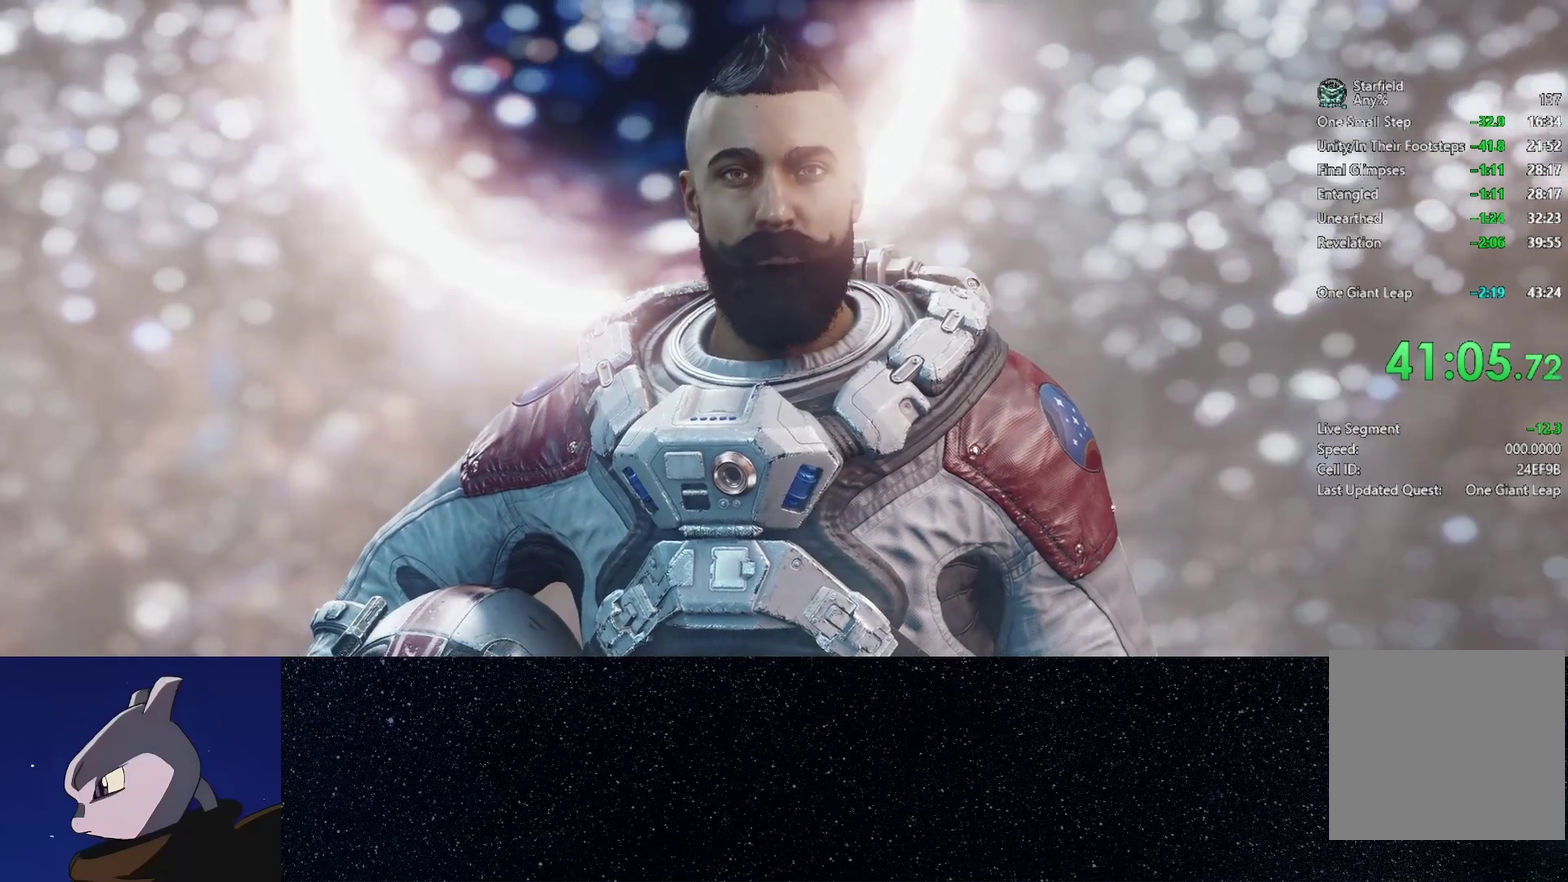
Gameplay with a controller (Xbox layout); each line is a JSON object with the inputs held at the frame after it. "events" lists button and stick changes between this image and that frame as [ms after this image, input, new state], when the widget could be followed in between.
{"buttons": ["A"], "left_stick": "center", "right_stick": "center", "events": [[100, "A", "down"], [150, "A", "up"], [267, "A", "down"], [333, "A", "up"], [450, "A", "down"]]}
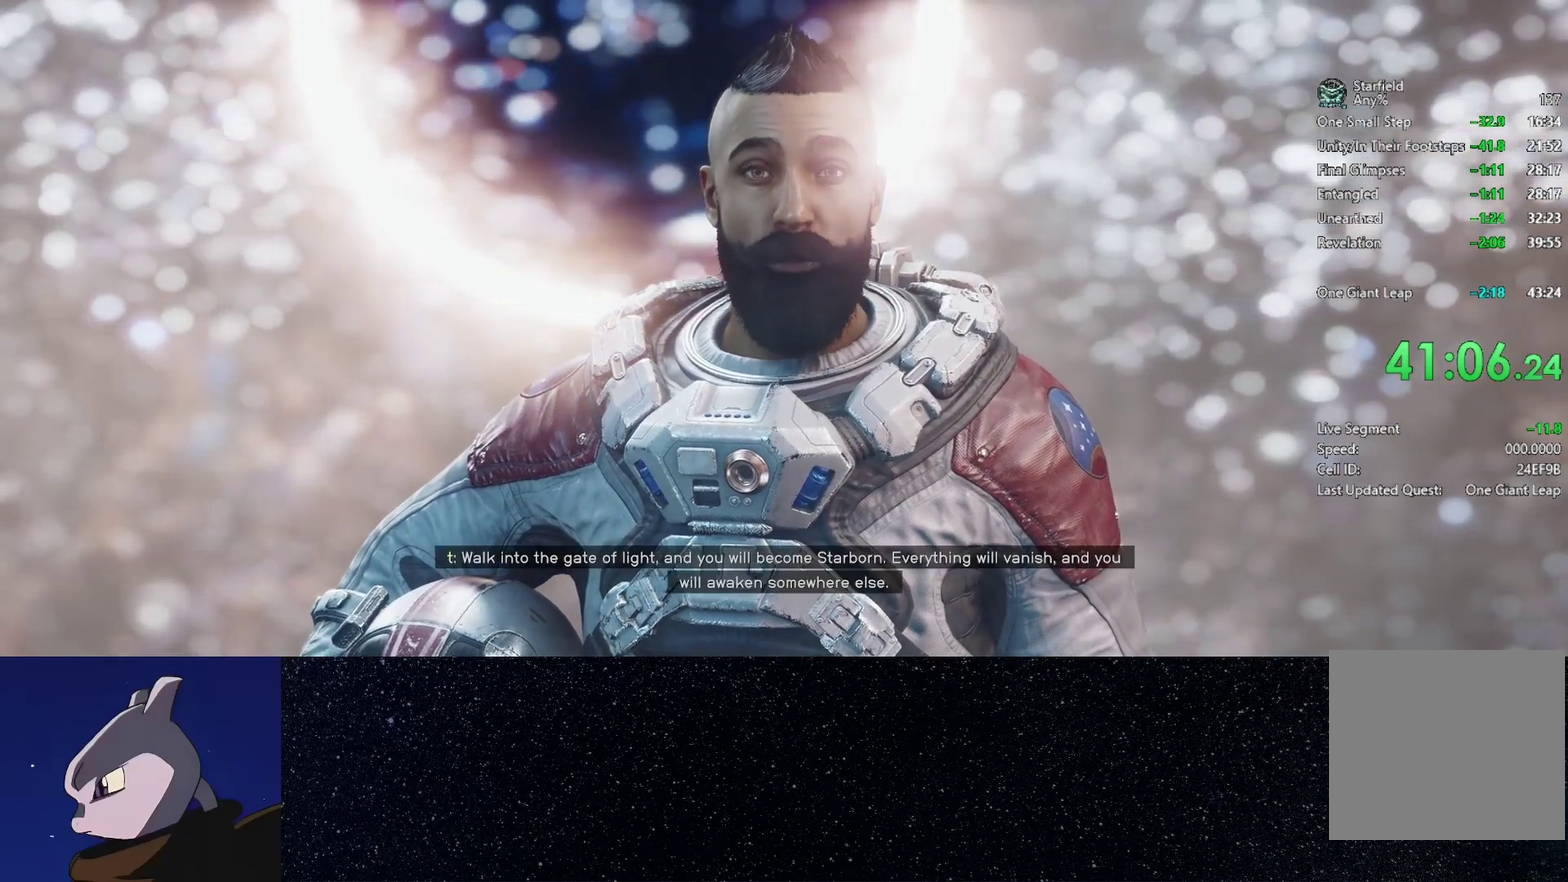
{"buttons": ["A"], "left_stick": "center", "right_stick": "center", "events": [[17, "A", "up"], [117, "A", "down"], [200, "A", "up"], [300, "A", "down"], [383, "A", "up"], [483, "A", "down"]]}
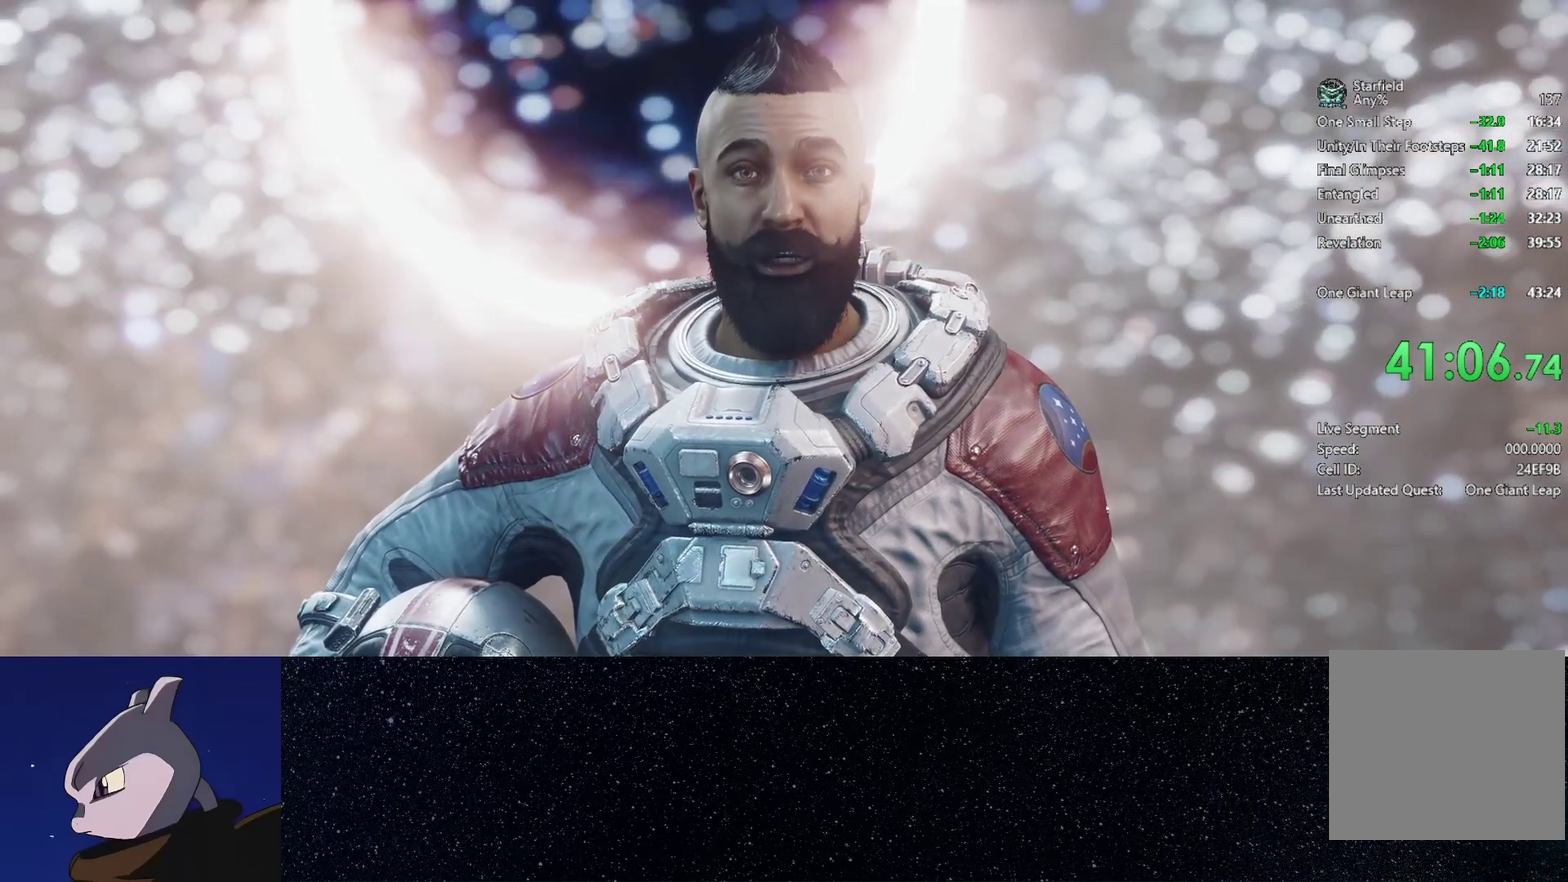
{"buttons": [], "left_stick": "center", "right_stick": "center", "events": [[50, "A", "up"], [150, "A", "down"], [233, "A", "up"], [350, "A", "down"], [400, "A", "up"]]}
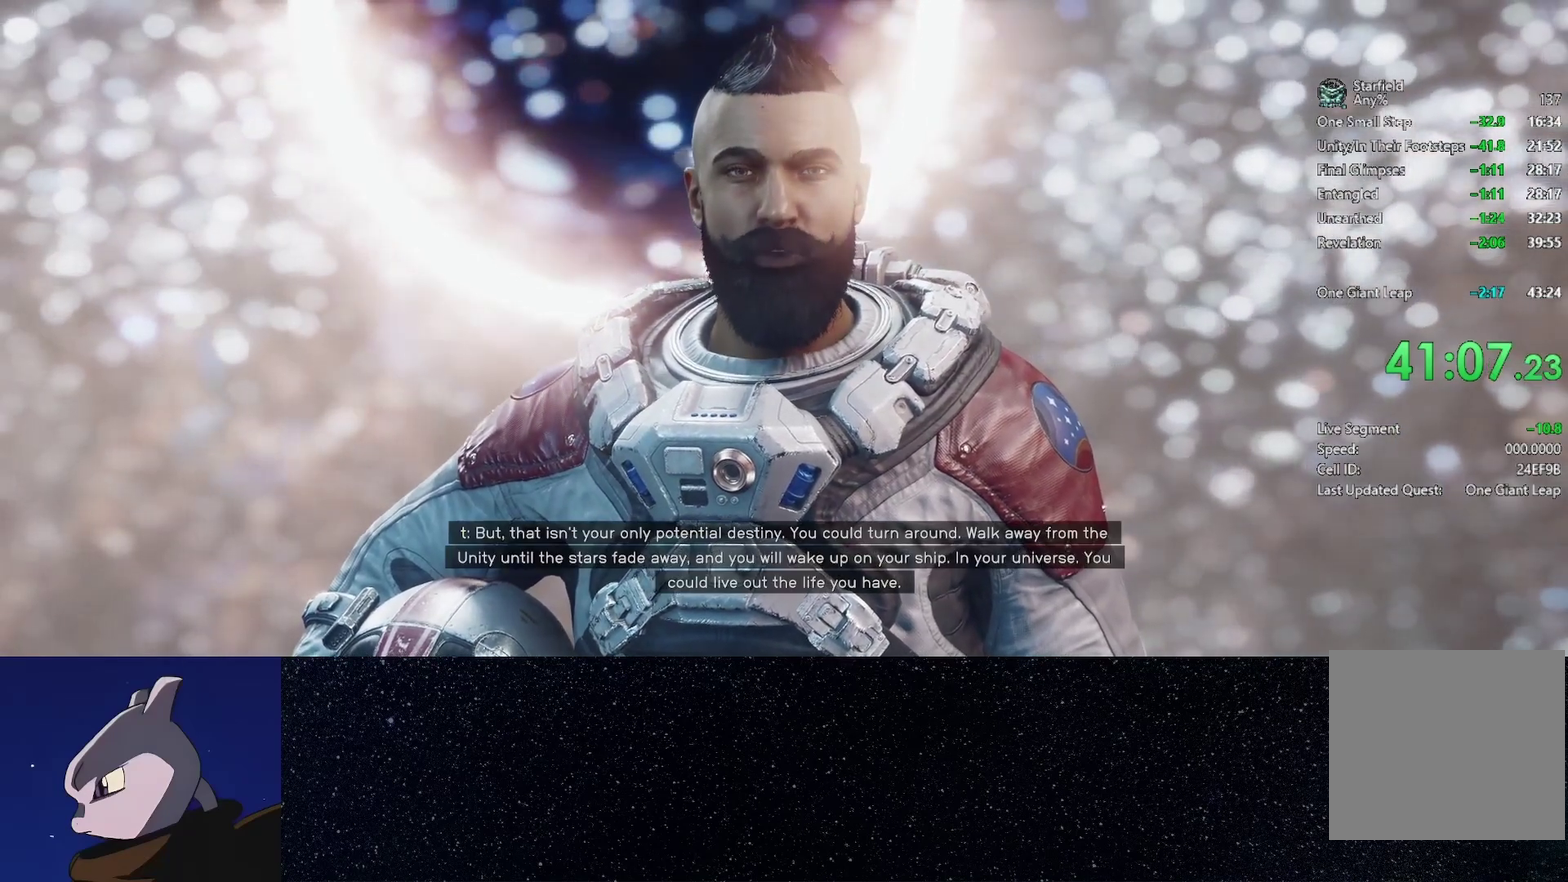
{"buttons": [], "left_stick": "center", "right_stick": "center", "events": [[17, "A", "down"], [83, "A", "up"], [183, "A", "down"], [267, "A", "up"], [367, "A", "down"], [433, "A", "up"]]}
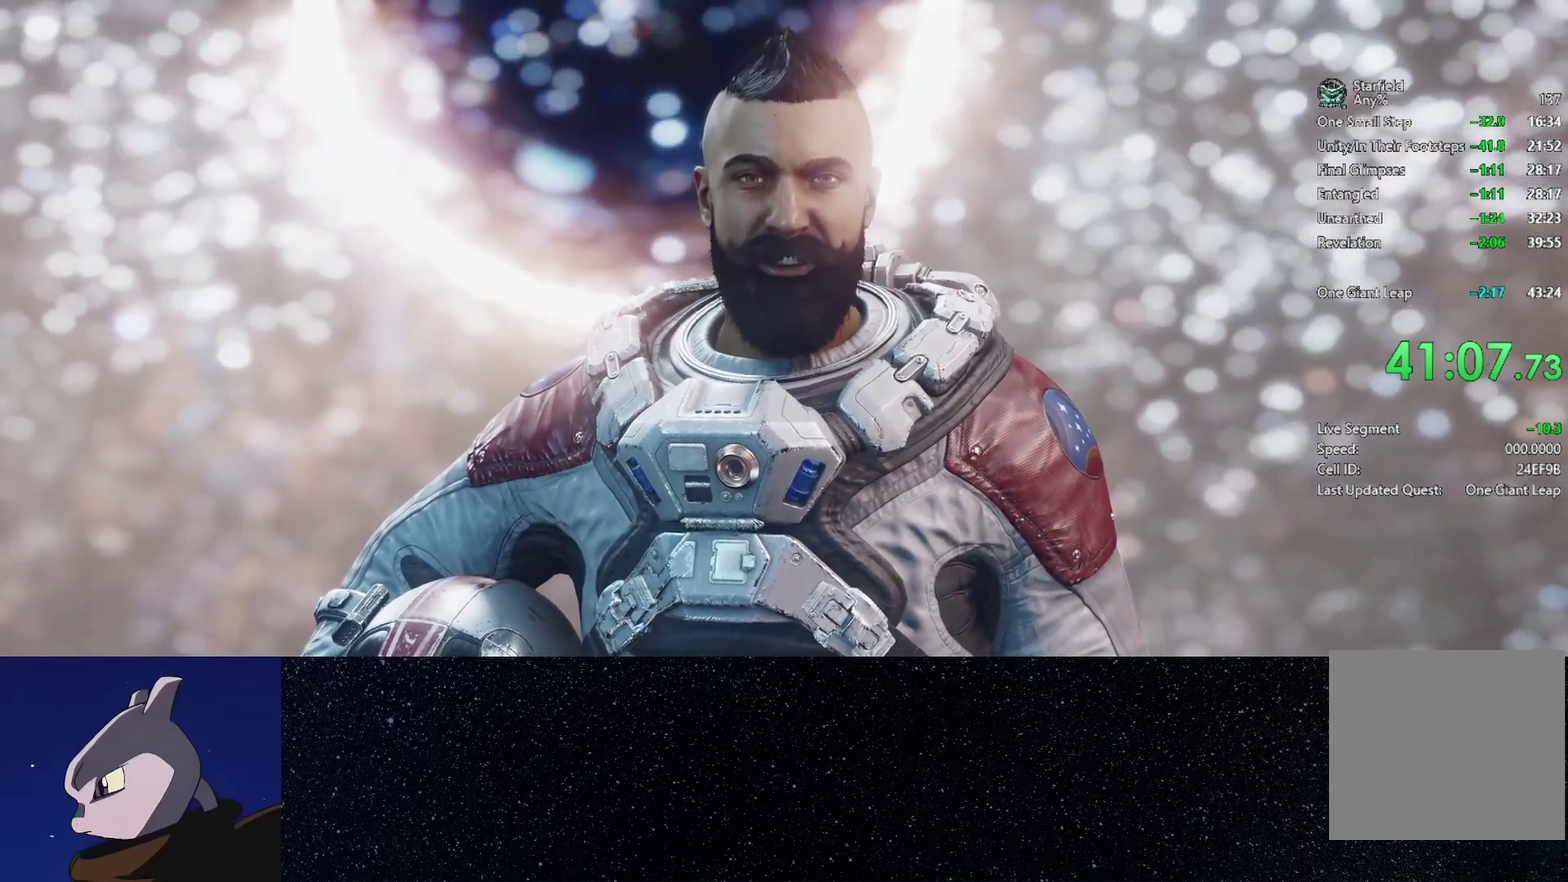
{"buttons": [], "left_stick": "center", "right_stick": "center", "events": [[33, "A", "down"], [100, "A", "up"], [217, "A", "down"], [283, "A", "up"], [383, "A", "down"], [467, "A", "up"]]}
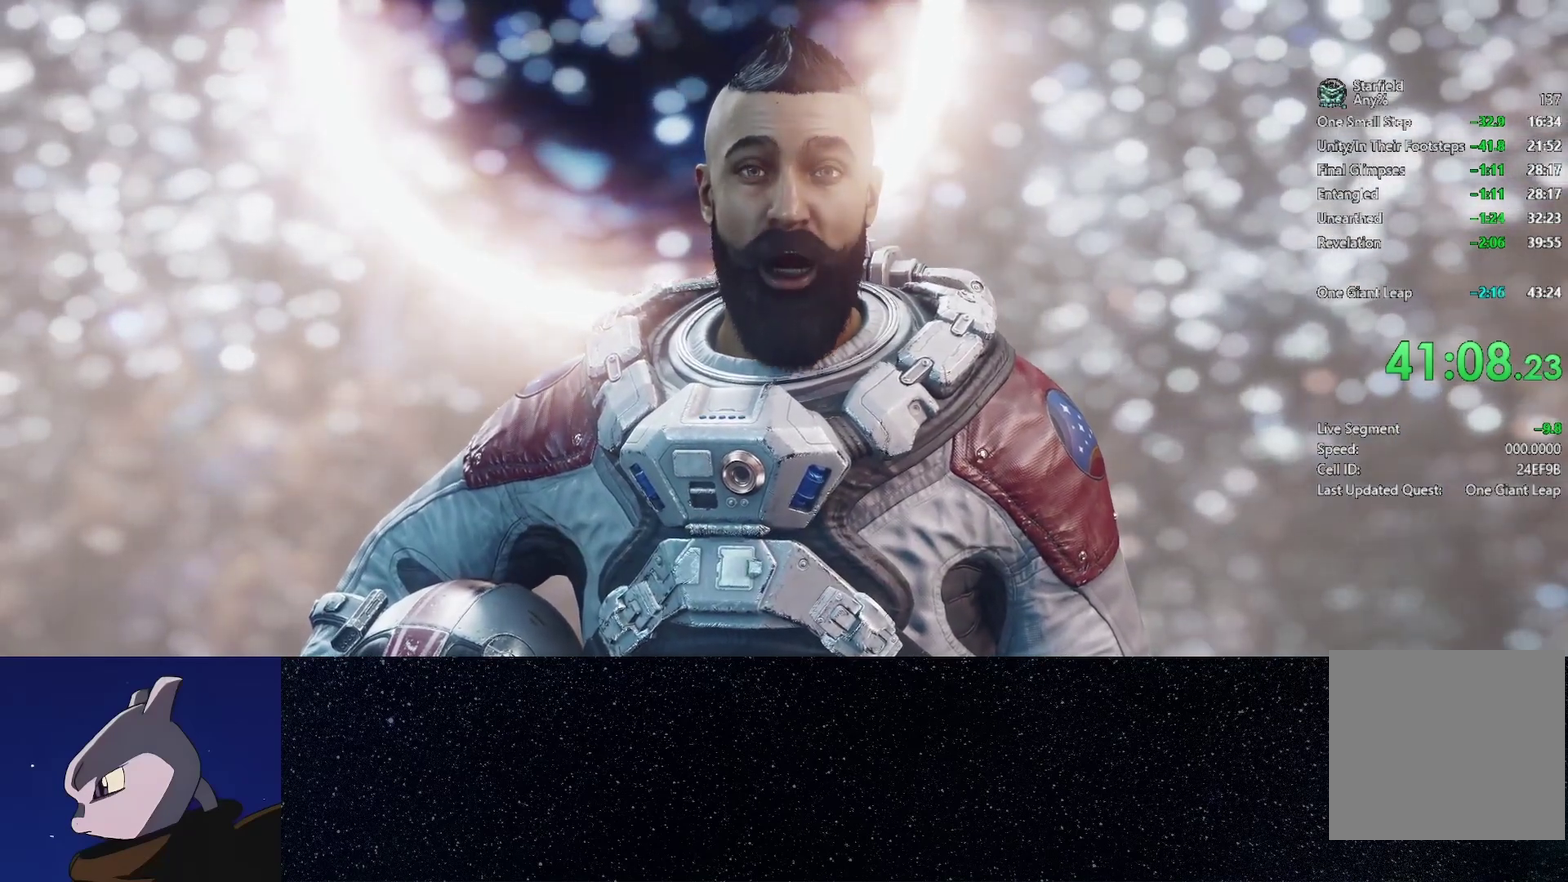
{"buttons": [], "left_stick": "center", "right_stick": "center", "events": [[67, "A", "down"], [150, "A", "up"], [250, "A", "down"], [317, "A", "up"], [433, "A", "down"], [500, "A", "up"]]}
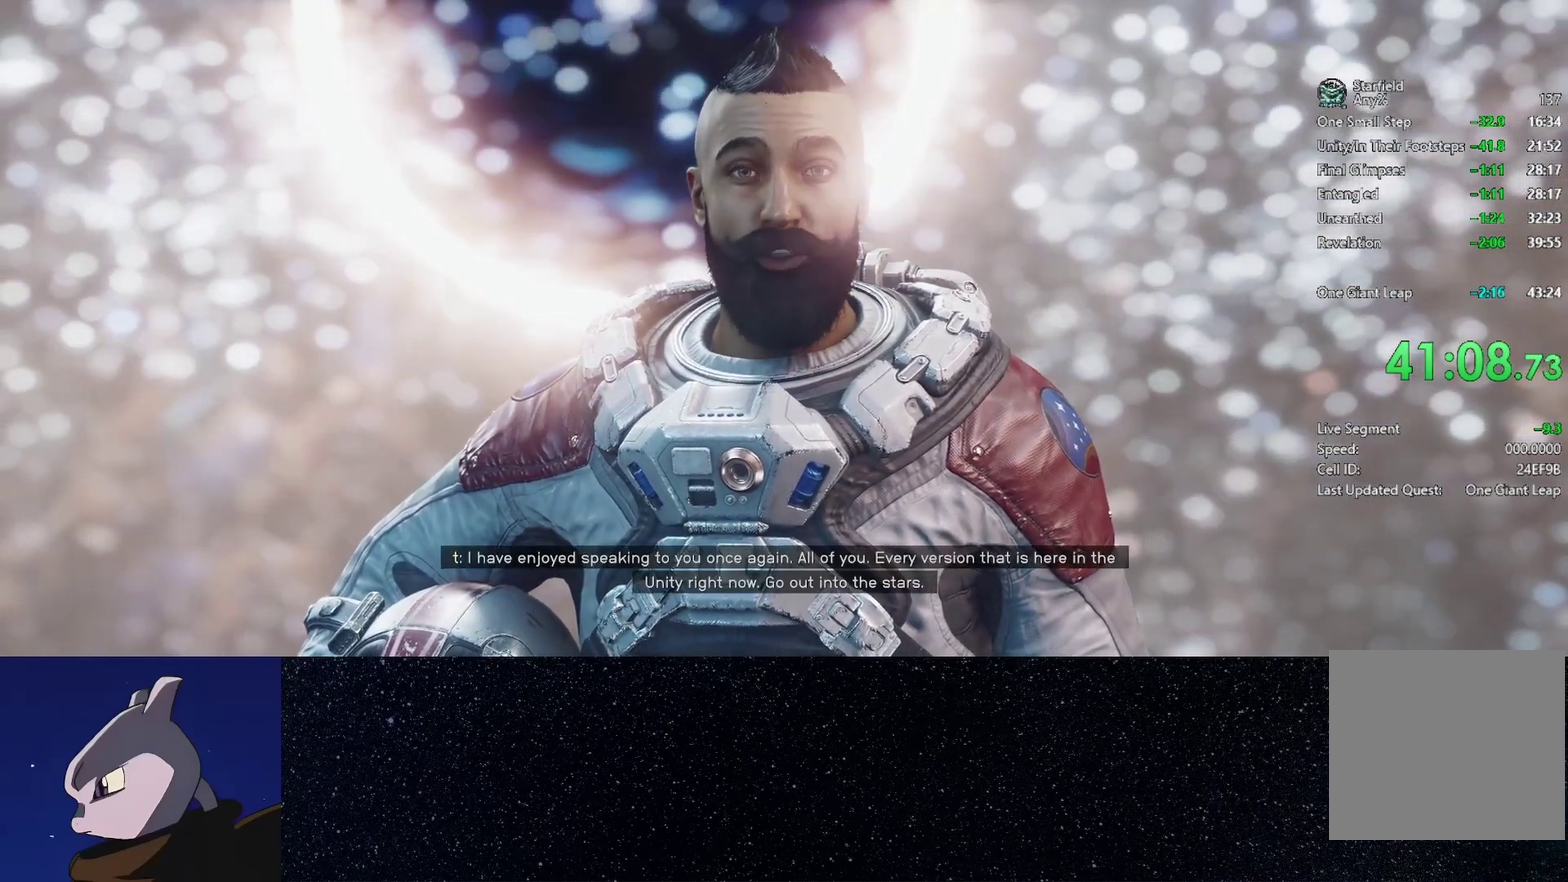
{"buttons": [], "left_stick": "left", "right_stick": "center", "events": [[100, "A", "down"], [183, "A", "up"], [267, "A", "down"], [317, "A", "up"], [383, "left_stick", "up-left"], [467, "left_stick", "left"]]}
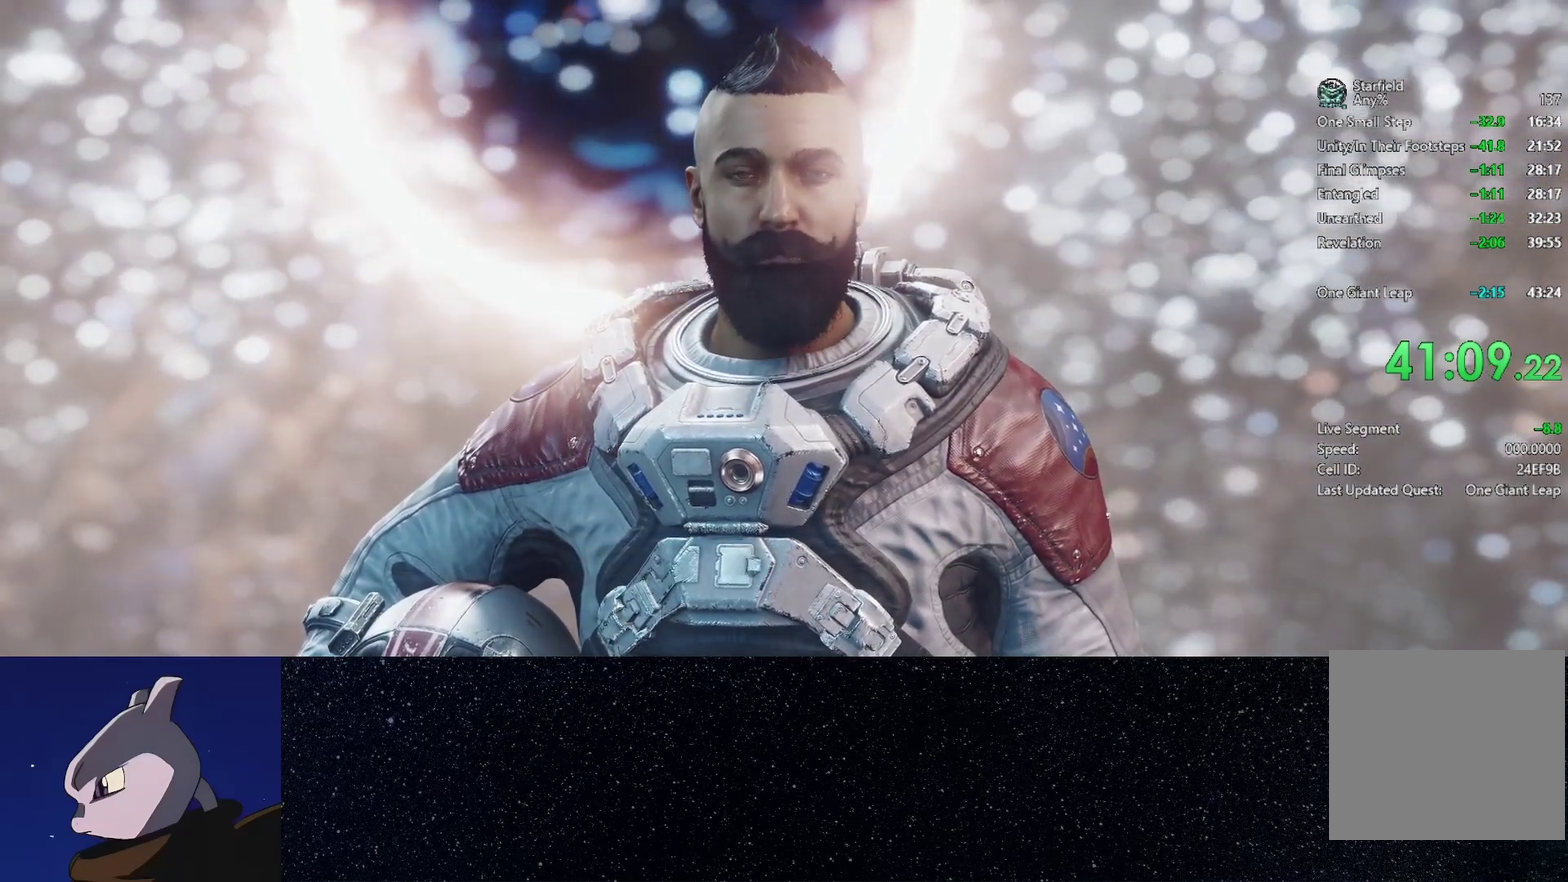
{"buttons": [], "left_stick": "up-left", "right_stick": "center", "events": [[167, "left_stick", "up-left"]]}
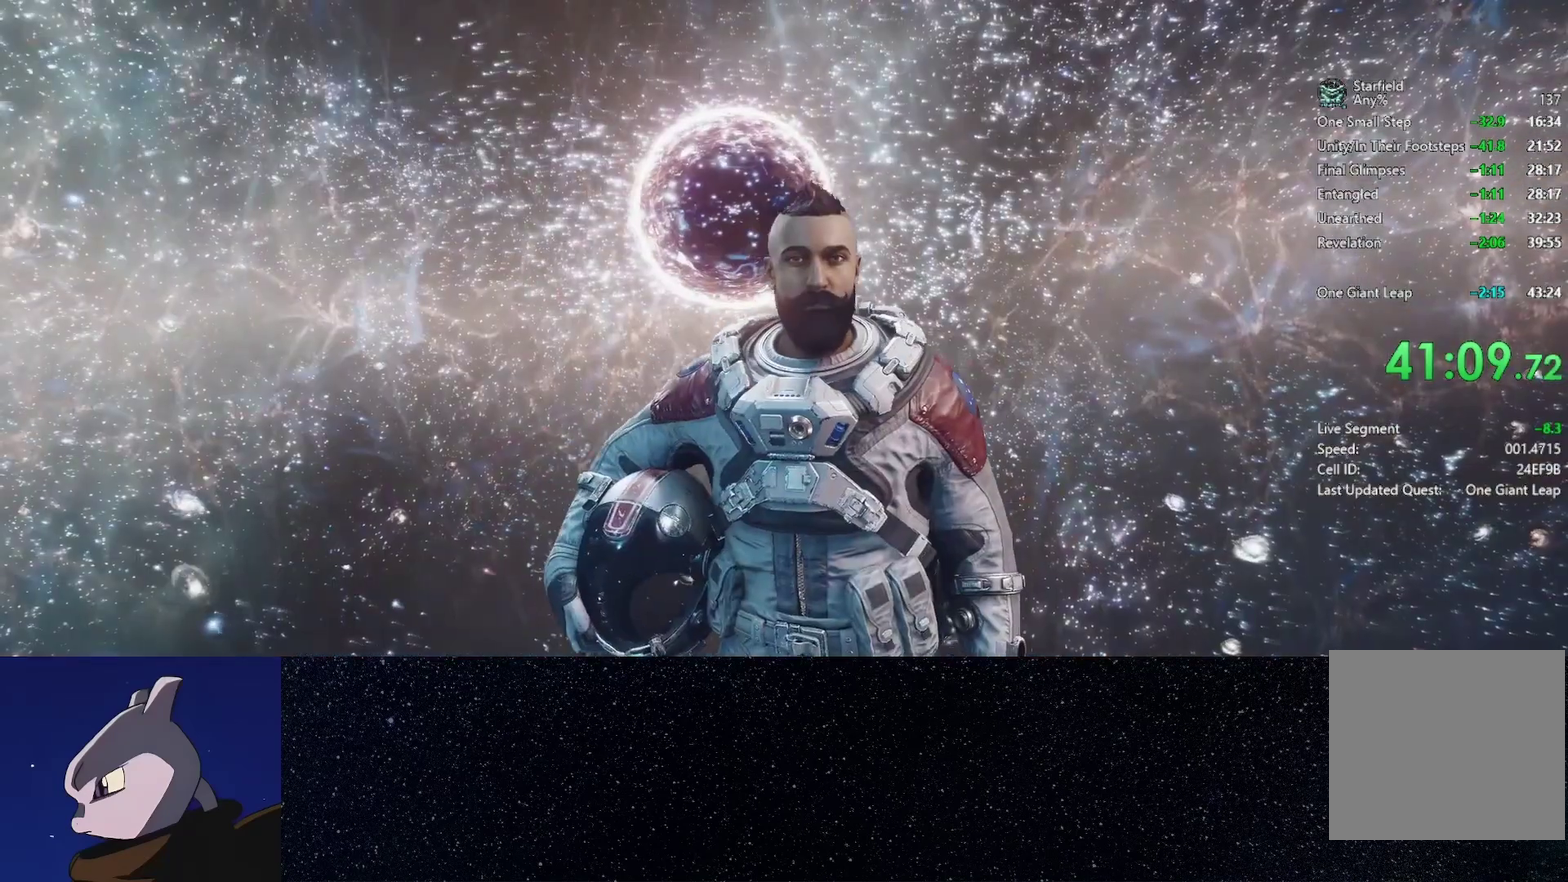
{"buttons": [], "left_stick": "up-left", "right_stick": "center", "events": []}
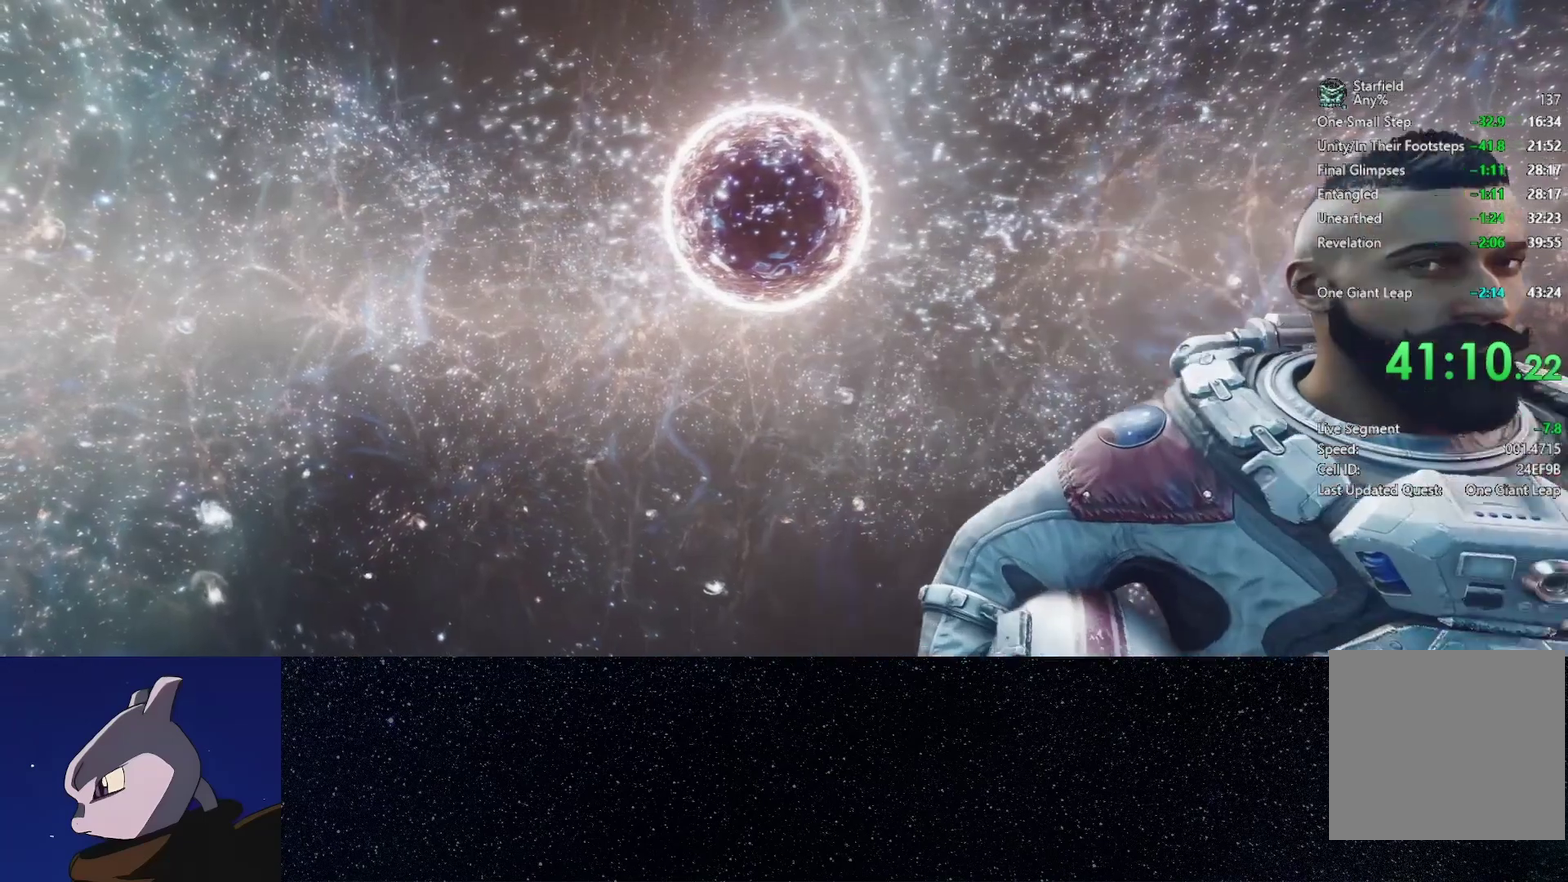
{"buttons": [], "left_stick": "up", "right_stick": "left", "events": [[67, "left_stick", "up"], [367, "right_stick", "left"]]}
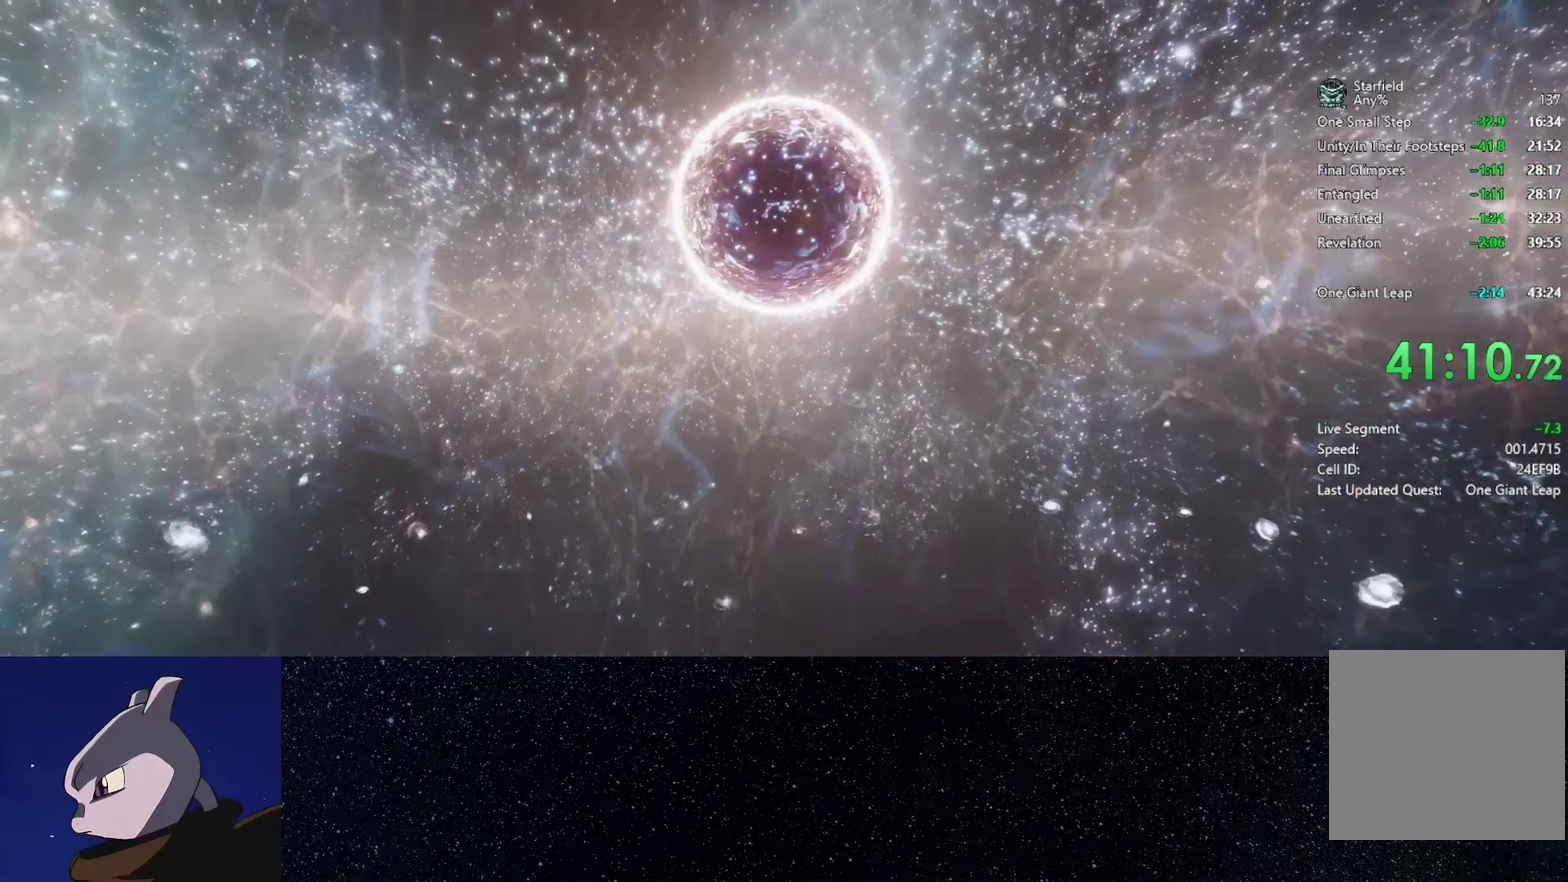
{"buttons": [], "left_stick": "up", "right_stick": "up-left", "events": [[67, "right_stick", "center"], [233, "right_stick", "up-left"]]}
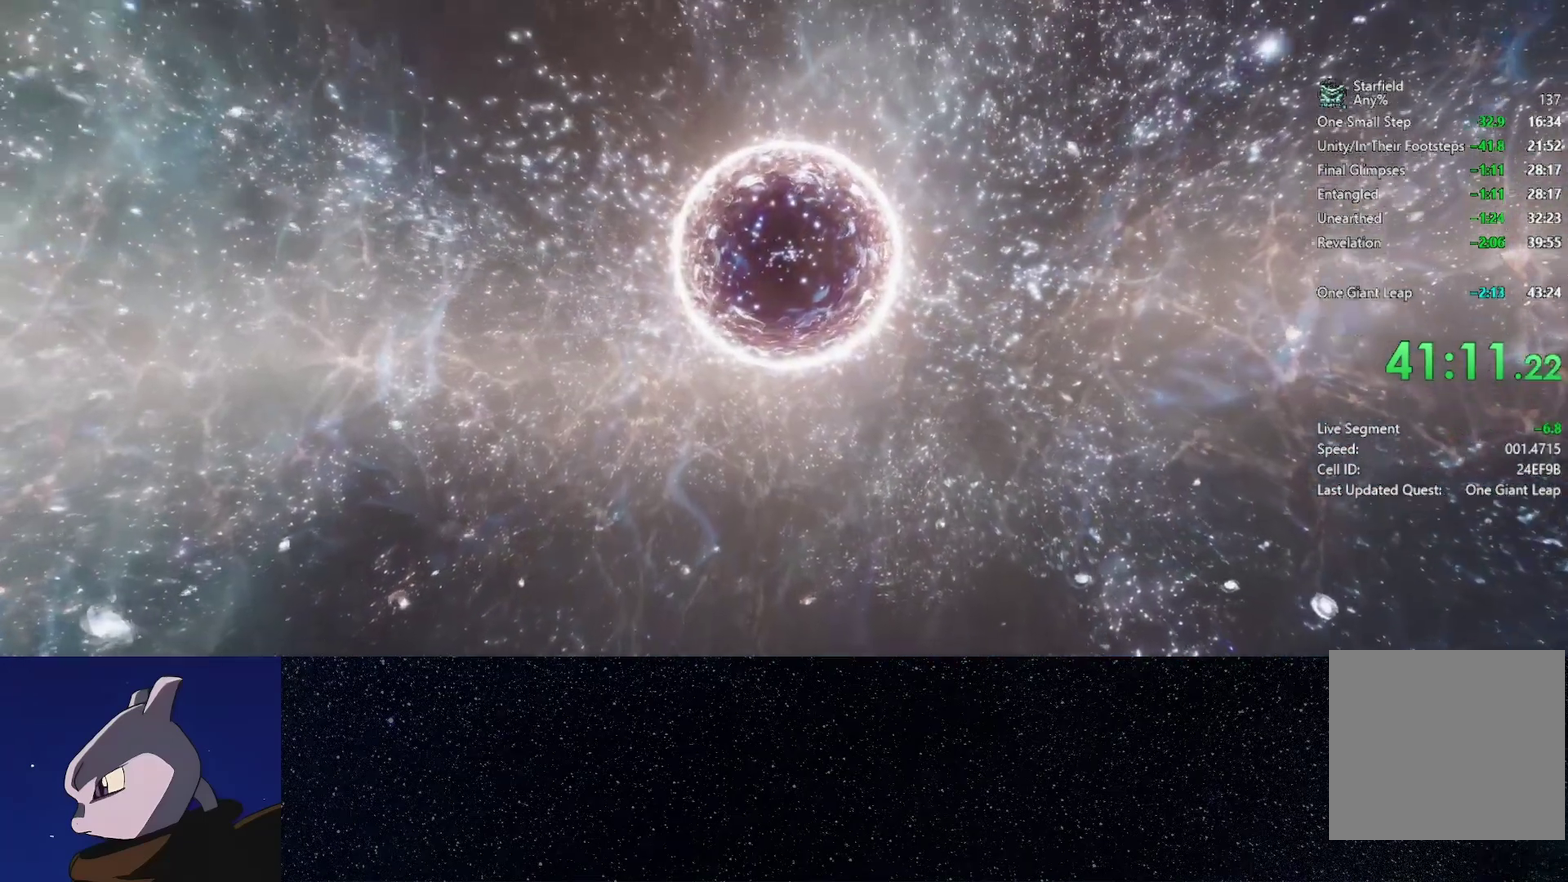
{"buttons": [], "left_stick": "up", "right_stick": "center", "events": [[417, "right_stick", "center"]]}
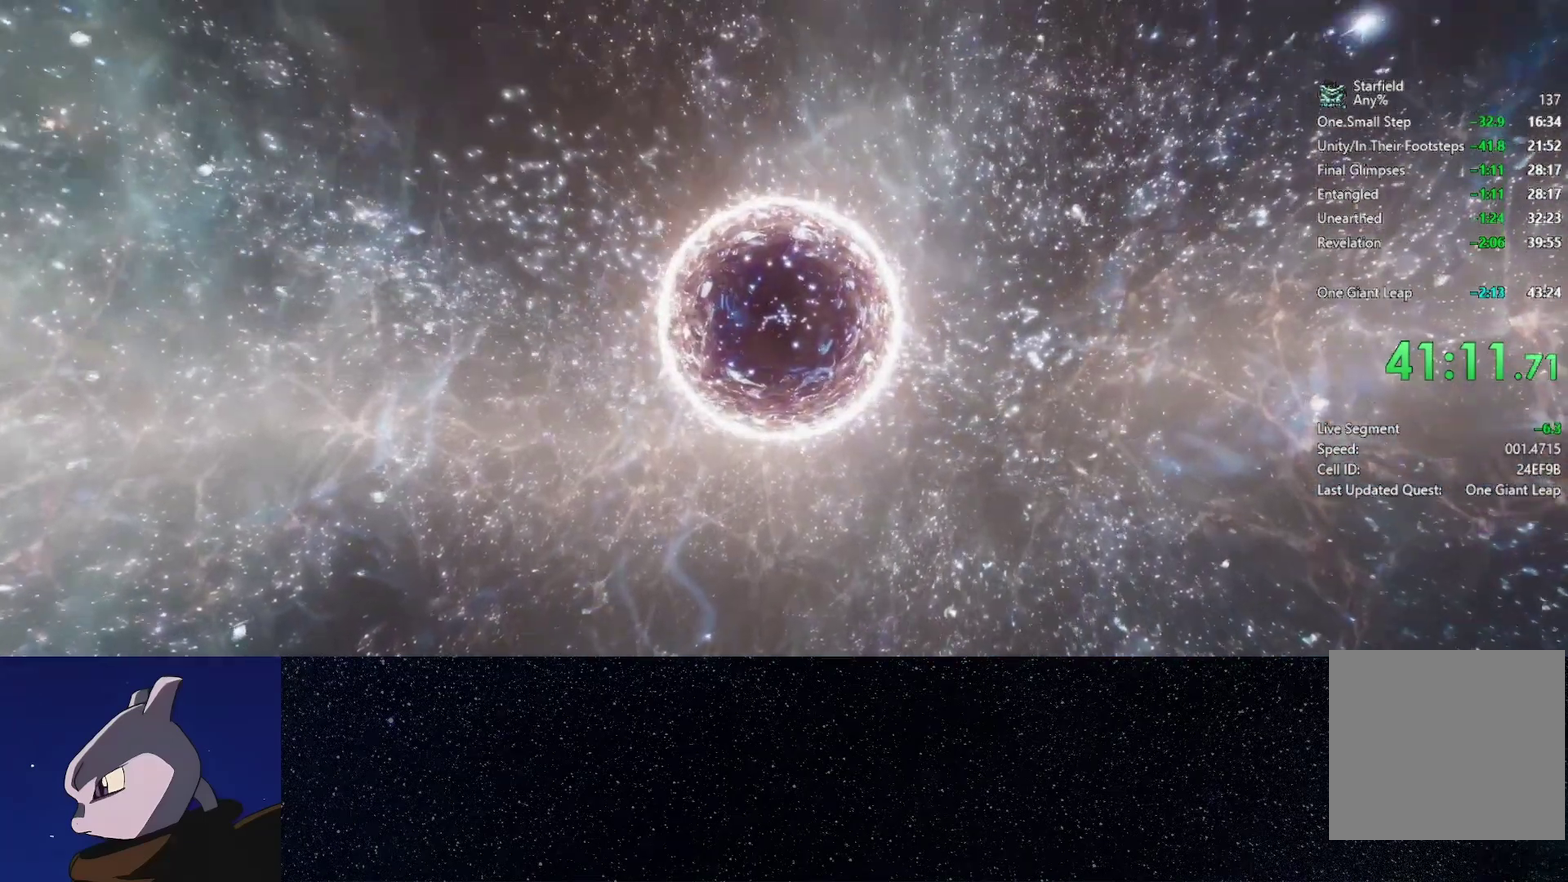
{"buttons": [], "left_stick": "up", "right_stick": "center", "events": []}
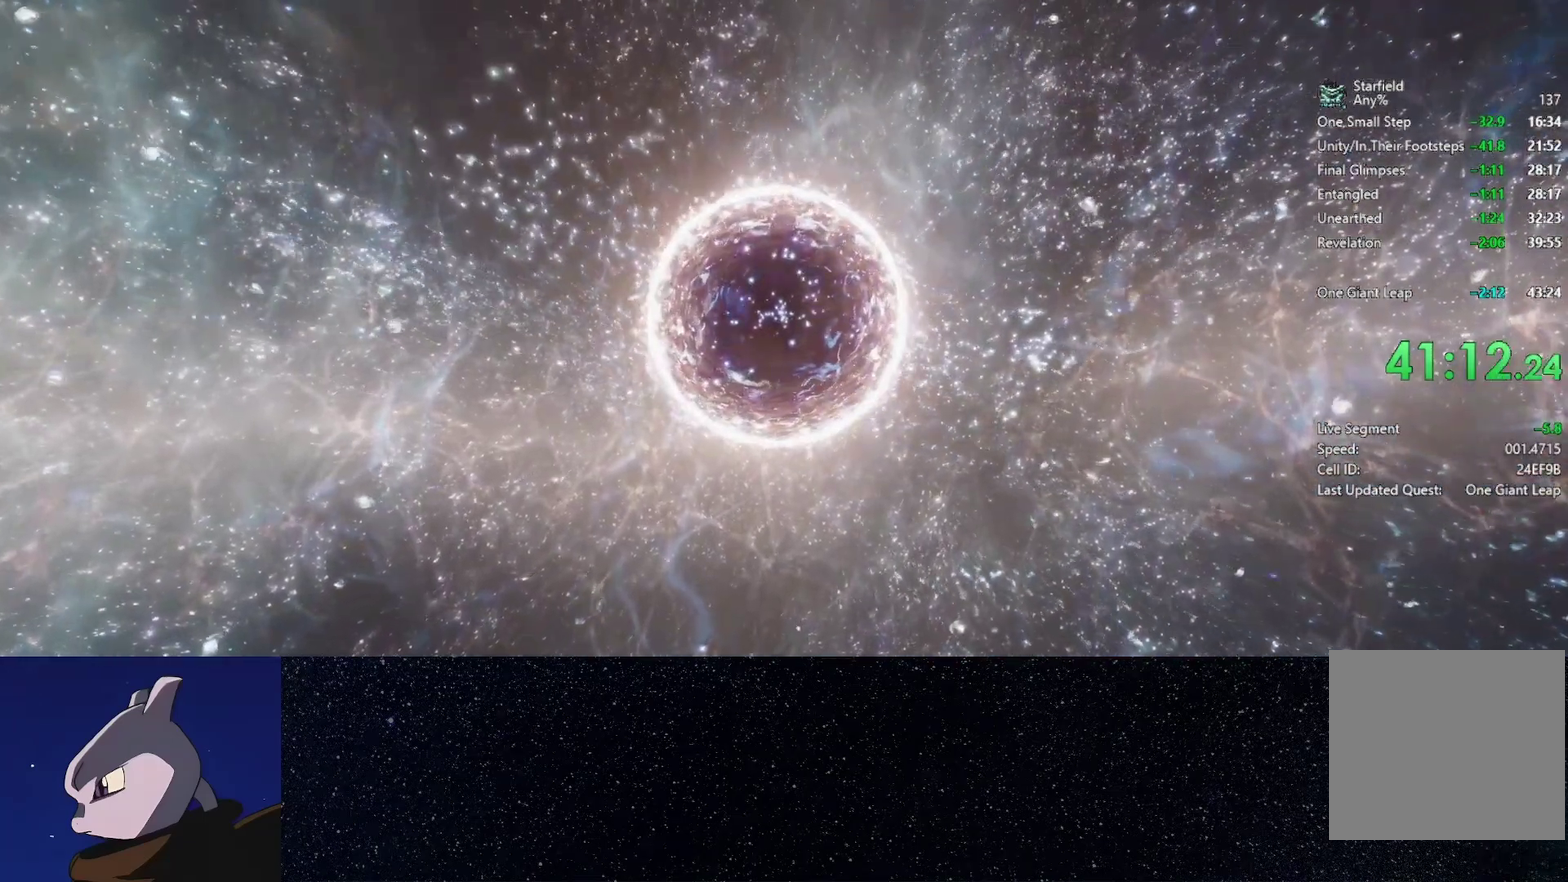
{"buttons": [], "left_stick": "up", "right_stick": "up-left", "events": [[500, "right_stick", "up-left"]]}
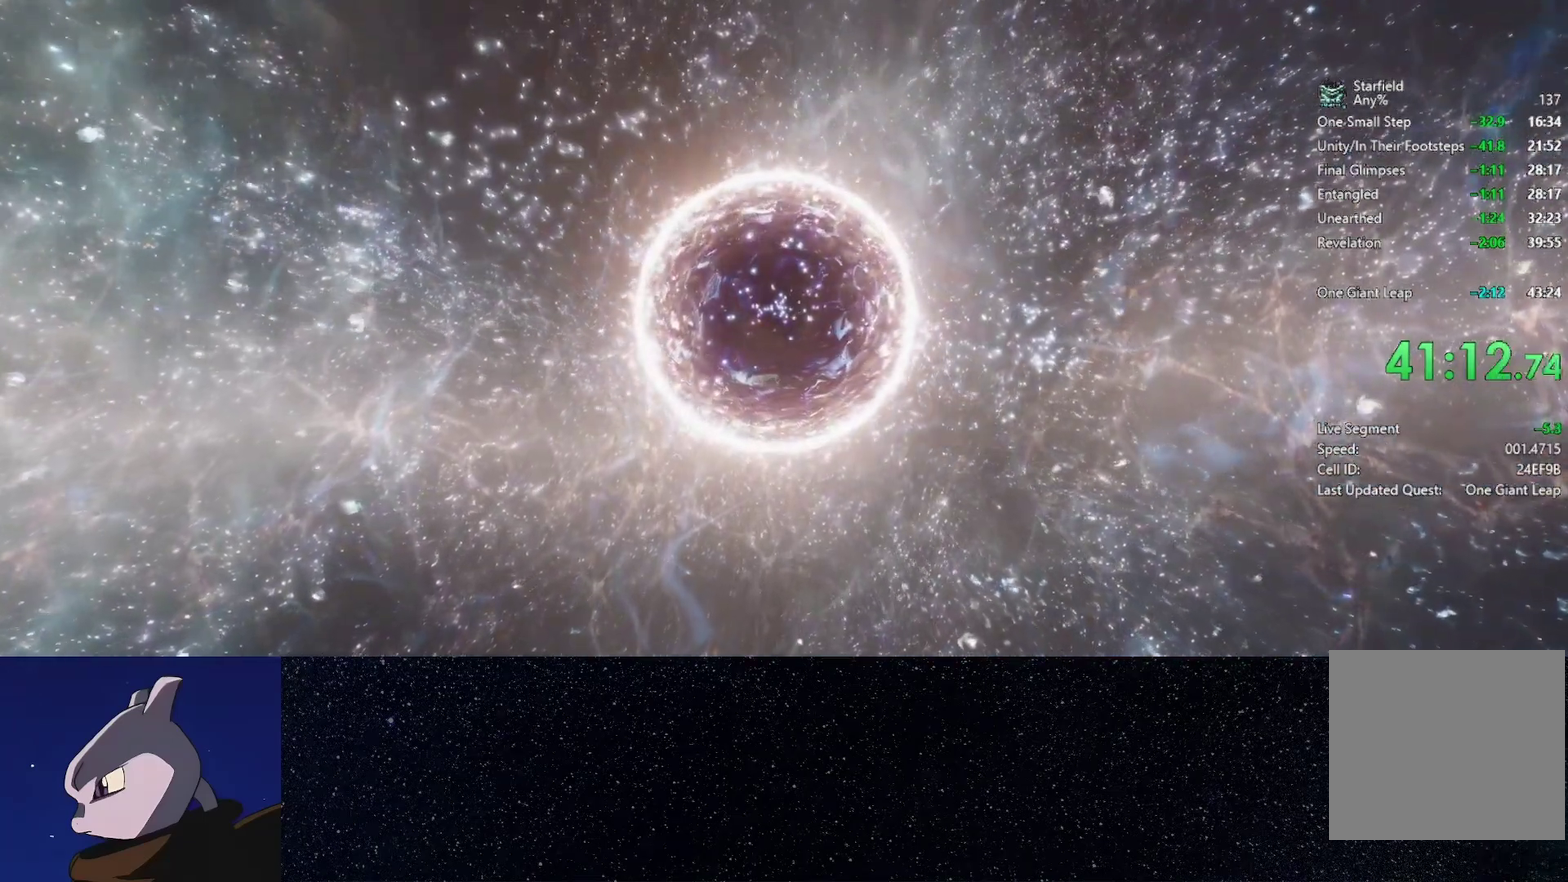
{"buttons": [], "left_stick": "up", "right_stick": "up-left", "events": []}
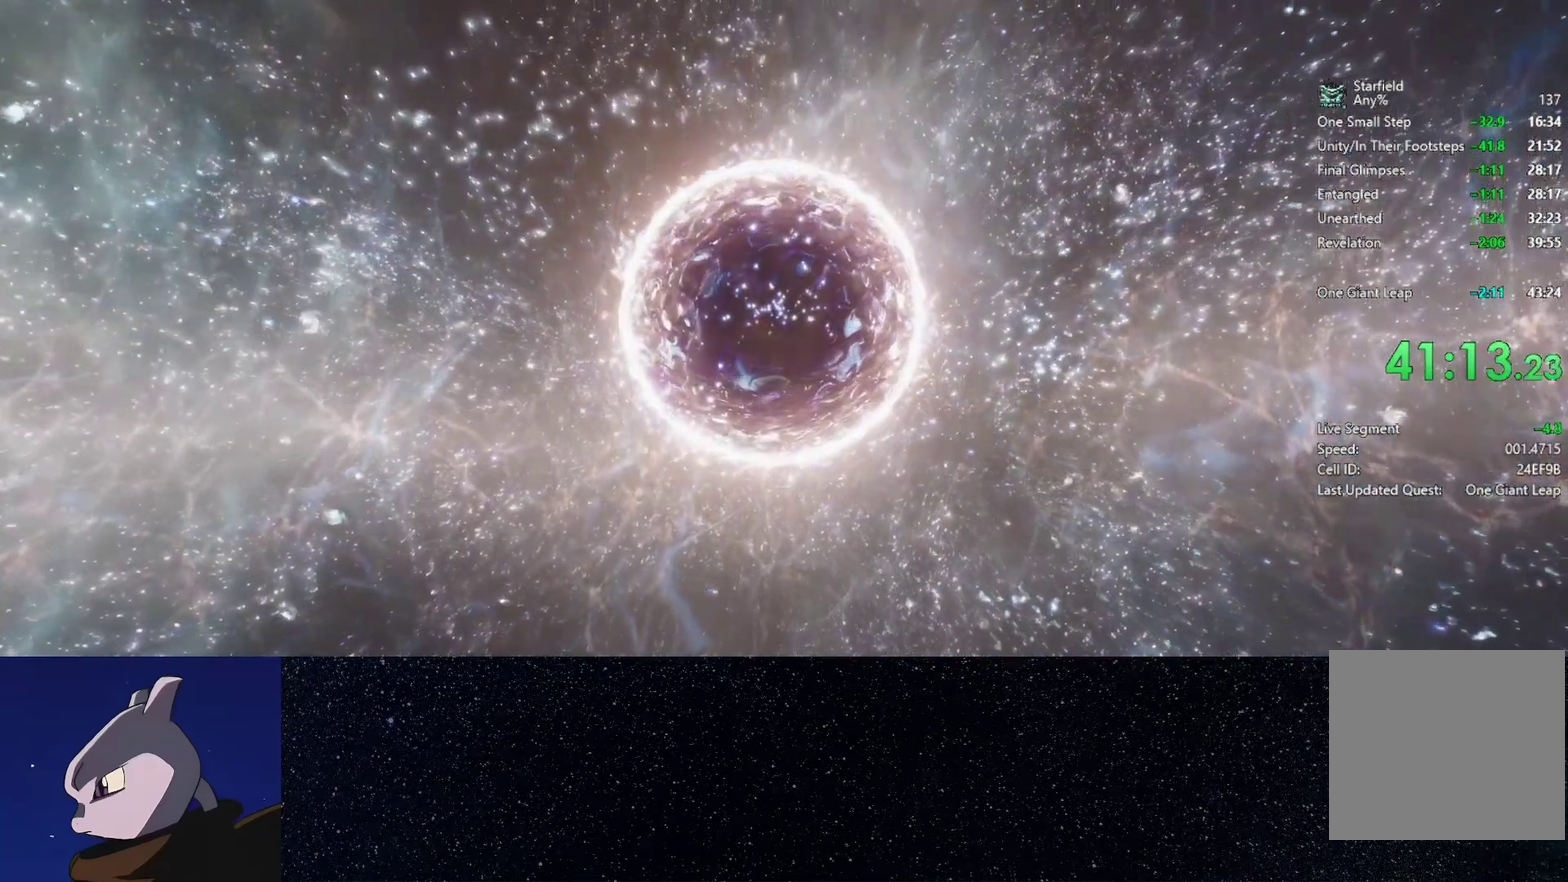
{"buttons": [], "left_stick": "up", "right_stick": "center", "events": [[133, "right_stick", "center"]]}
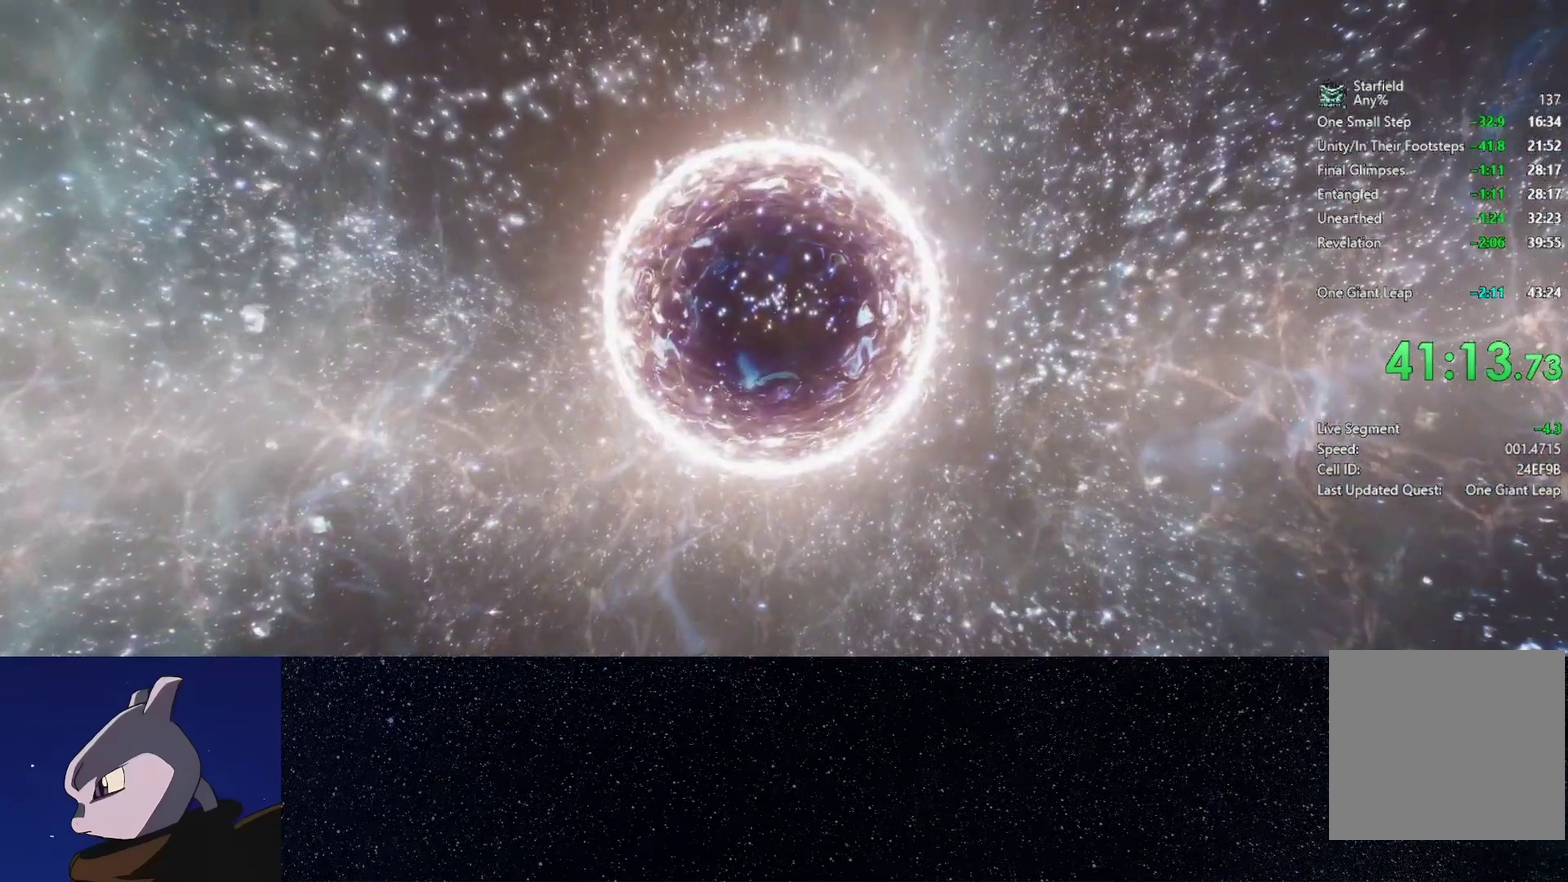
{"buttons": [], "left_stick": "up", "right_stick": "center", "events": []}
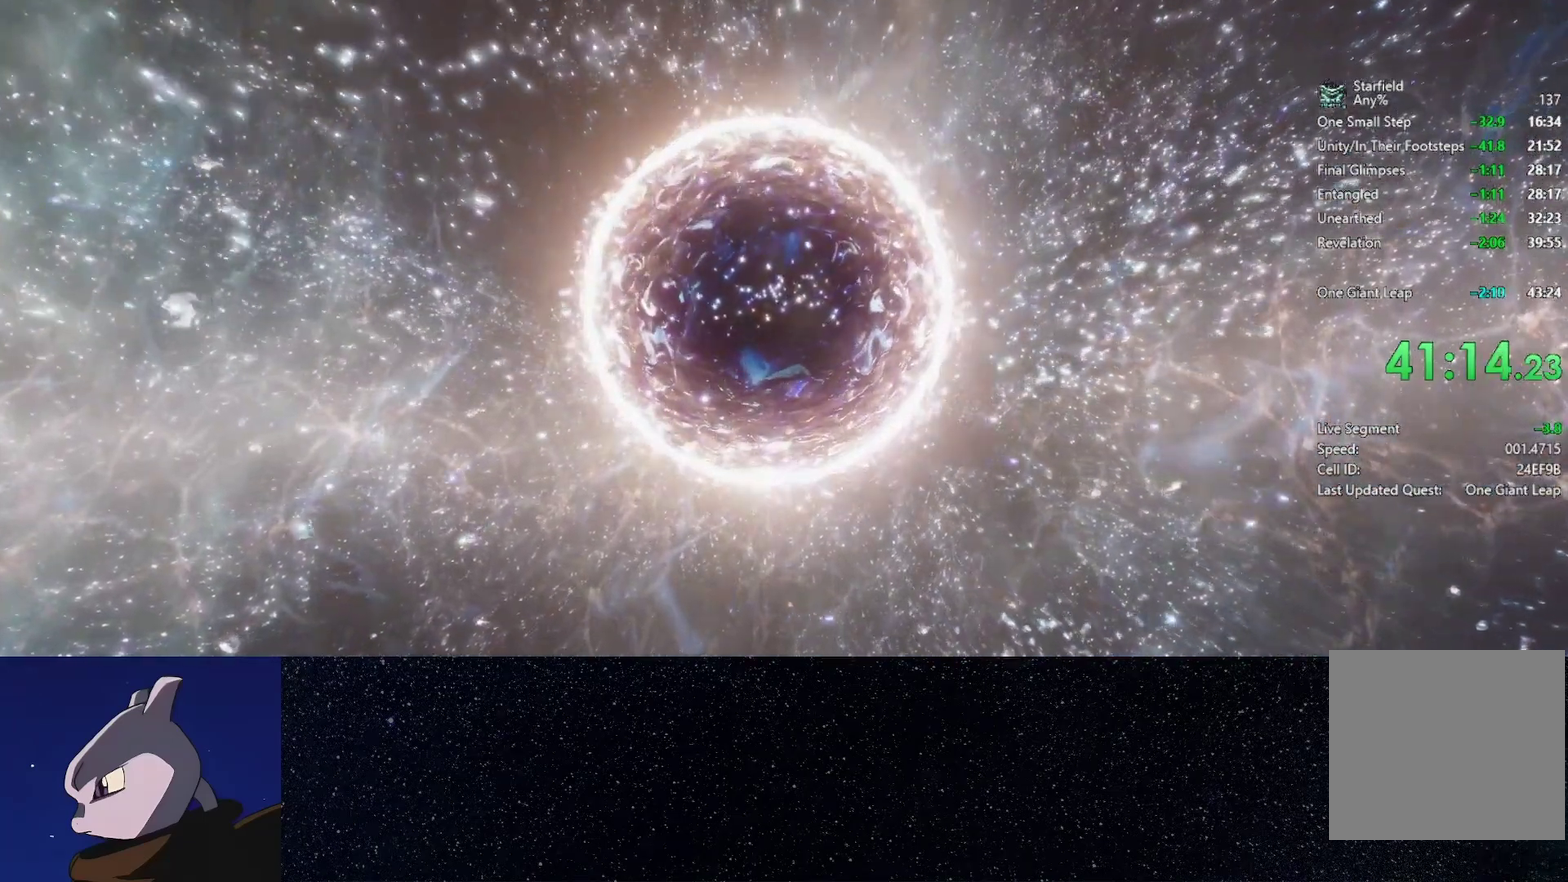
{"buttons": [], "left_stick": "up", "right_stick": "center", "events": []}
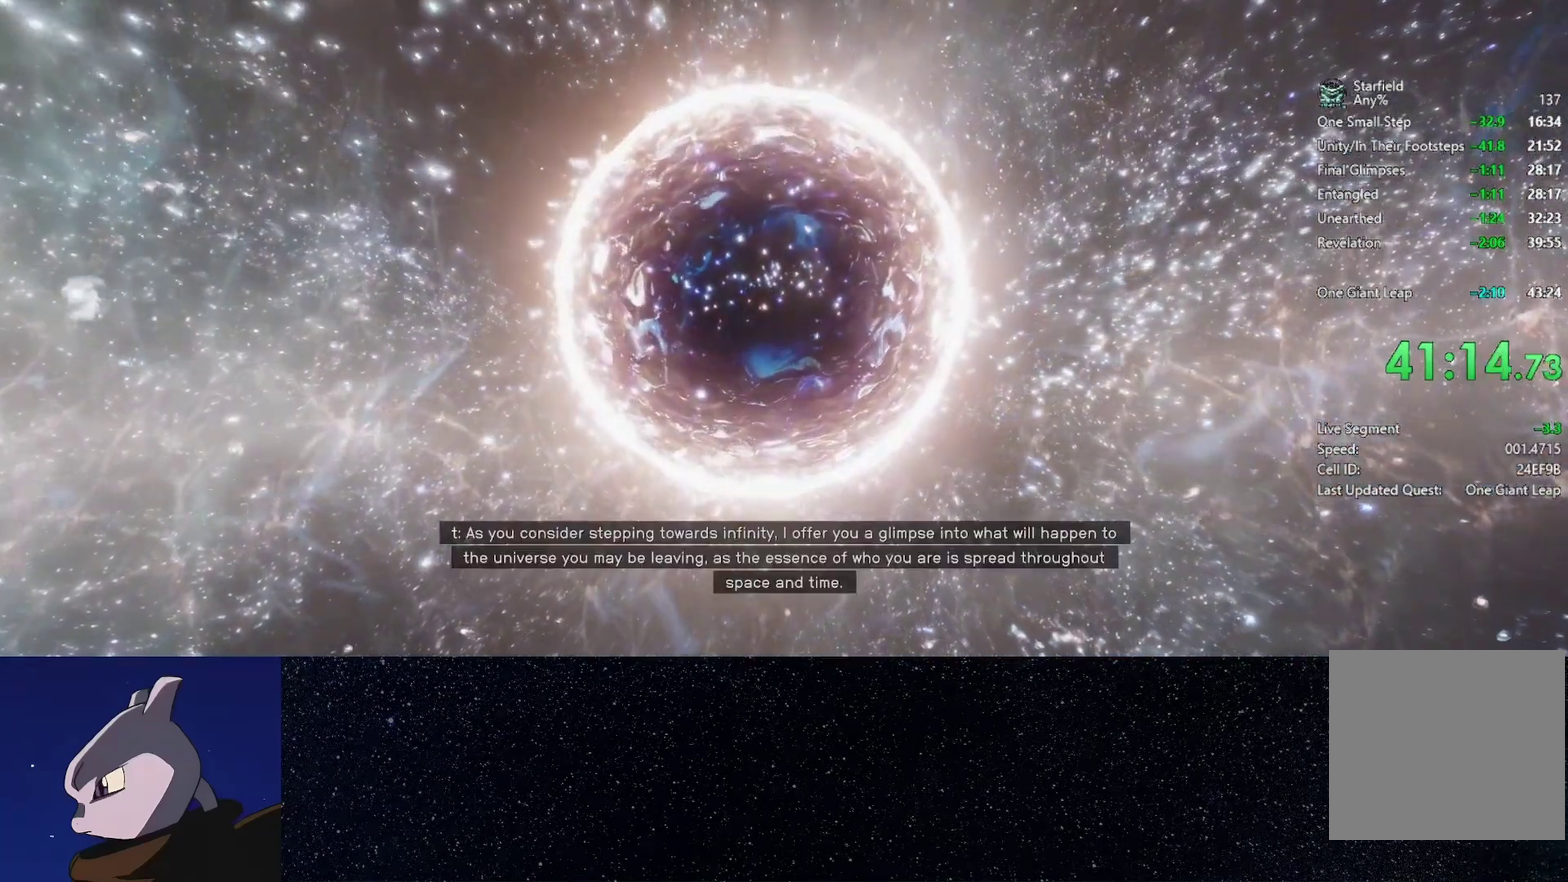
{"buttons": [], "left_stick": "up", "right_stick": "center", "events": []}
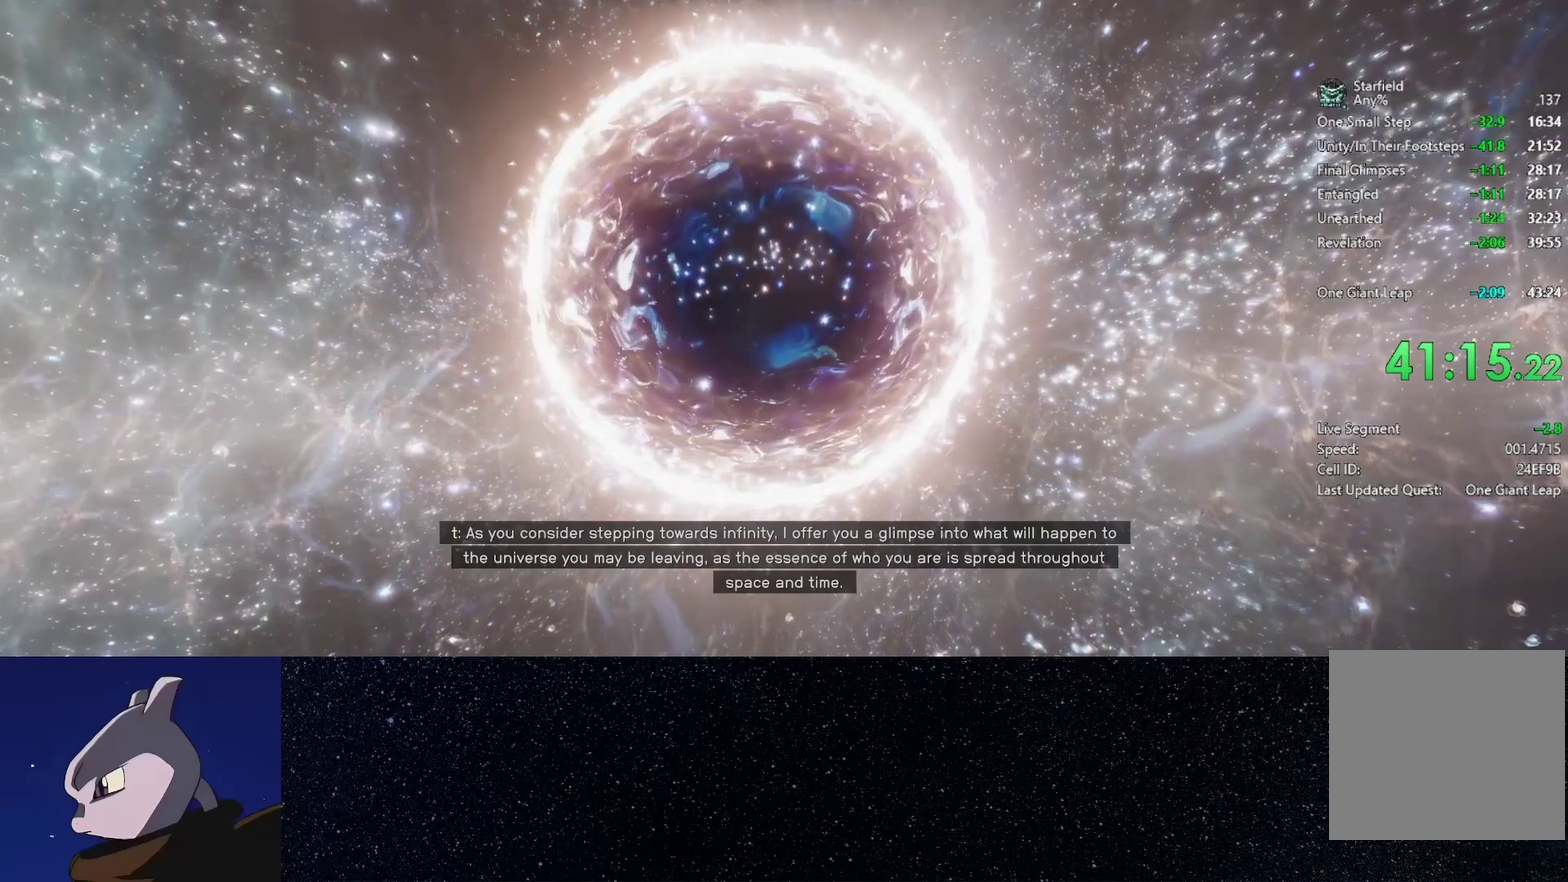
{"buttons": [], "left_stick": "up", "right_stick": "center", "events": []}
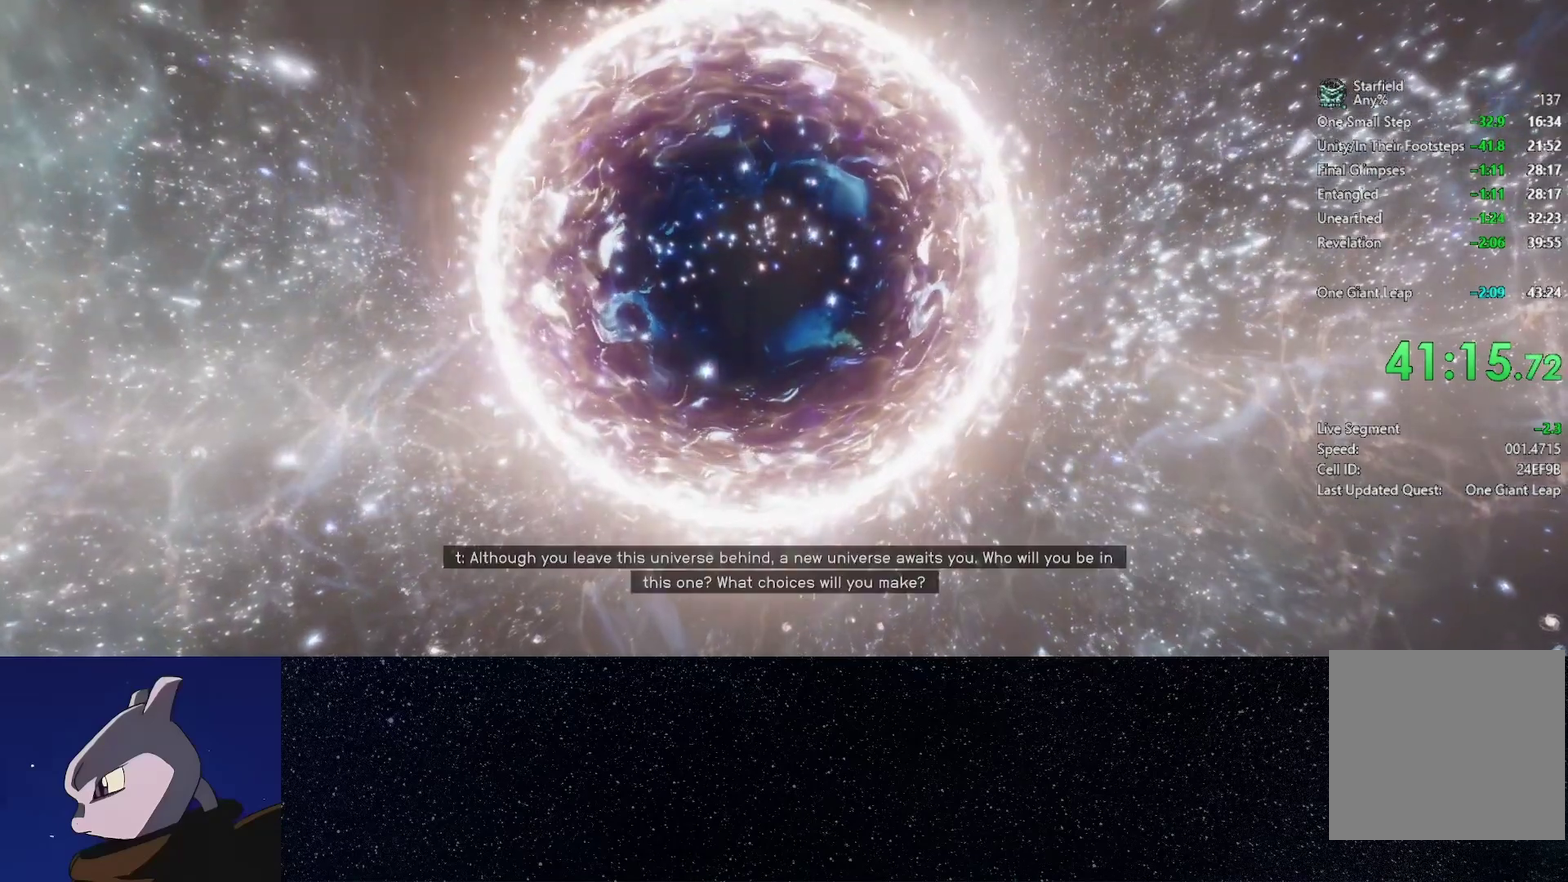
{"buttons": [], "left_stick": "up", "right_stick": "center", "events": []}
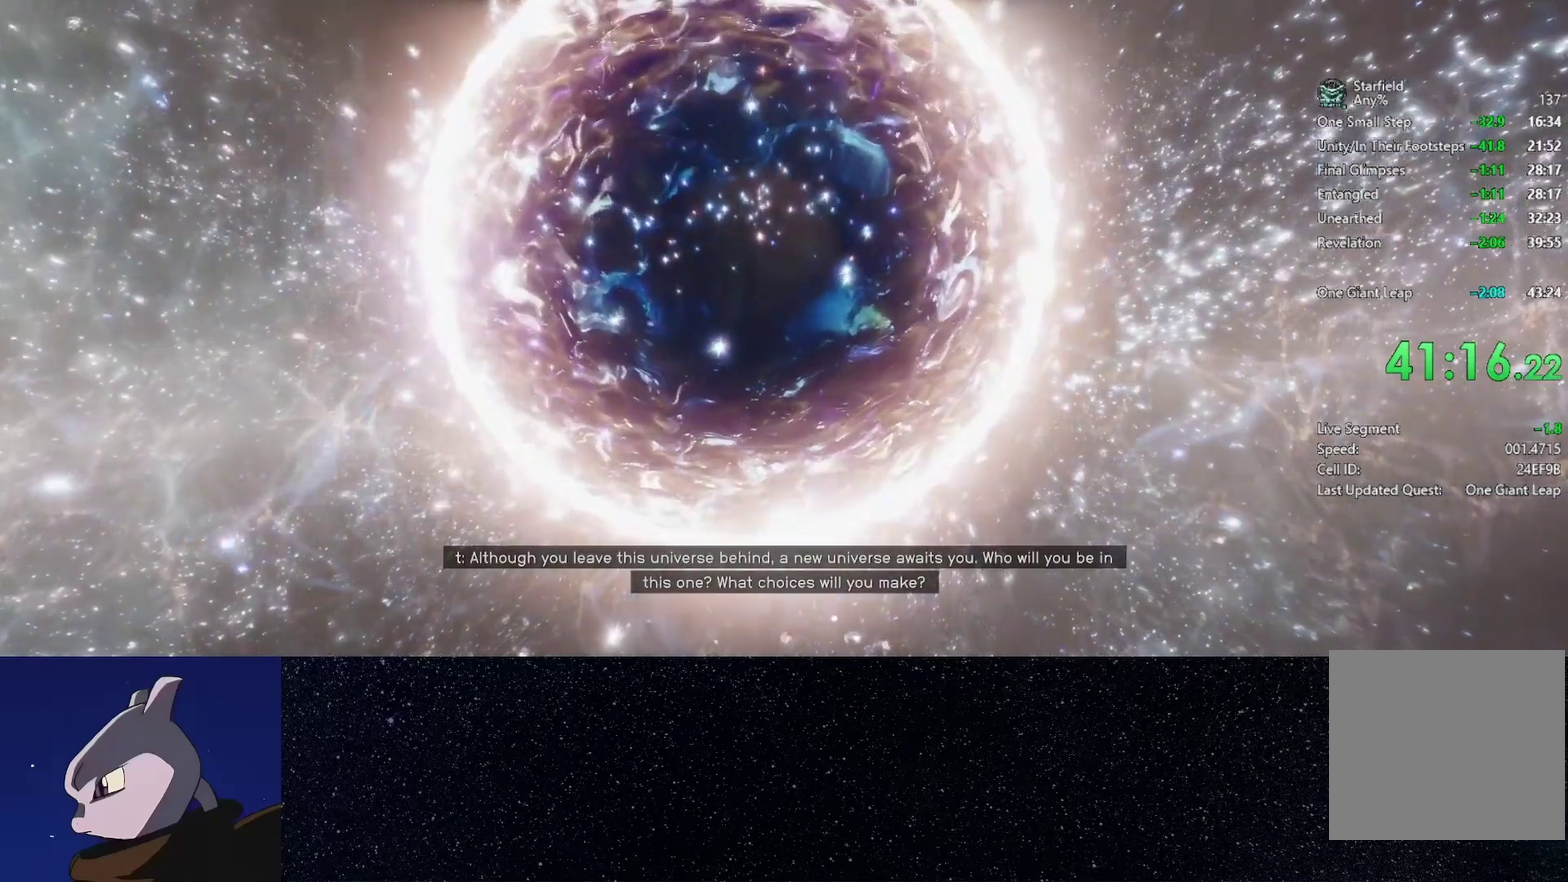
{"buttons": [], "left_stick": "up", "right_stick": "center", "events": []}
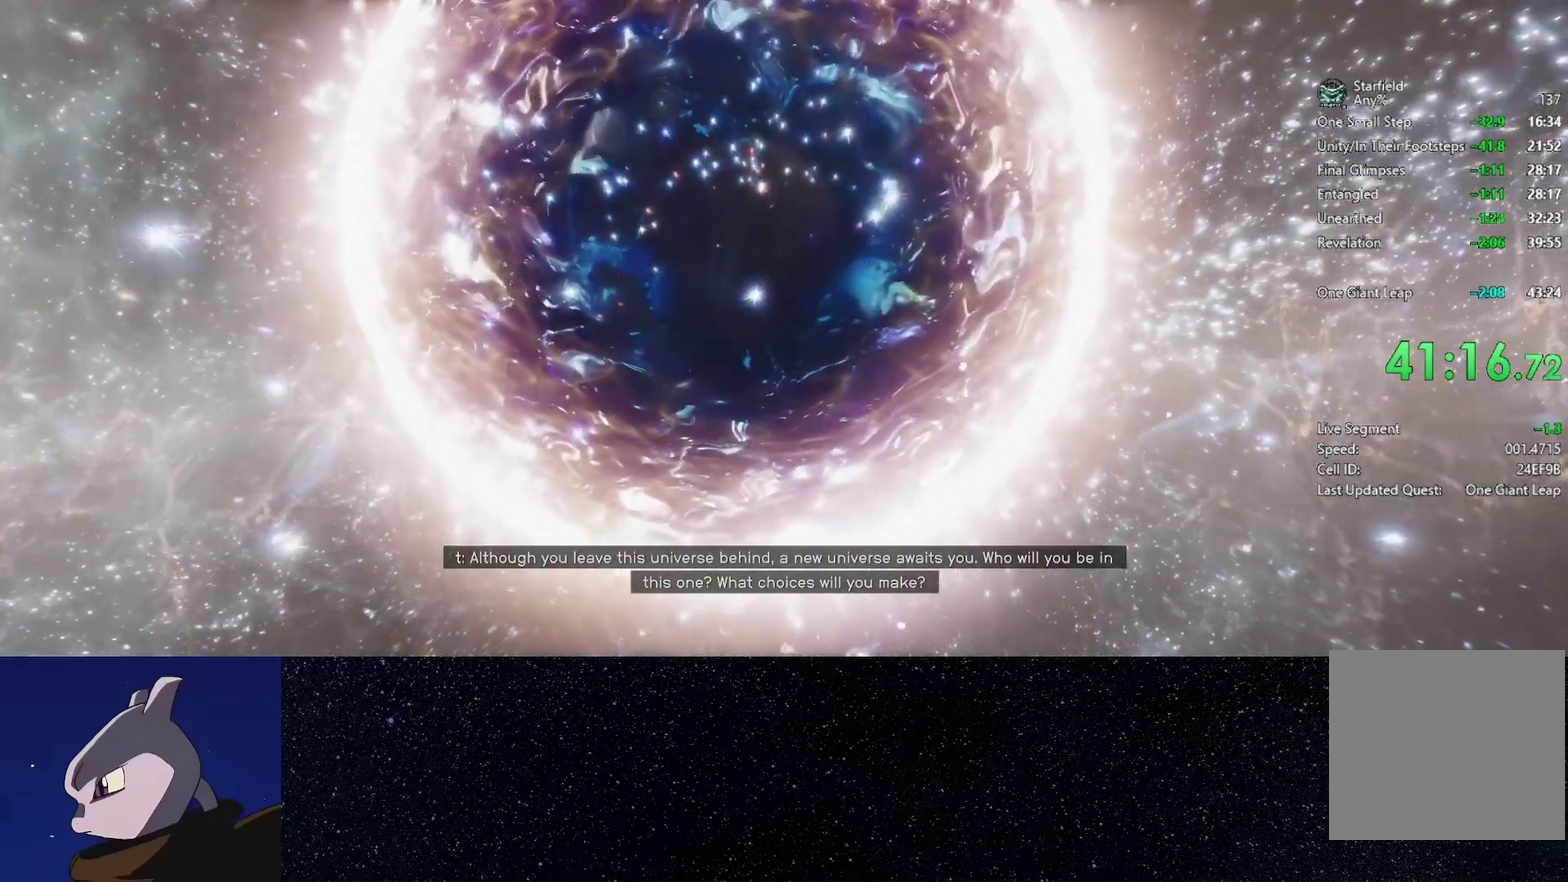
{"buttons": [], "left_stick": "up", "right_stick": "center", "events": []}
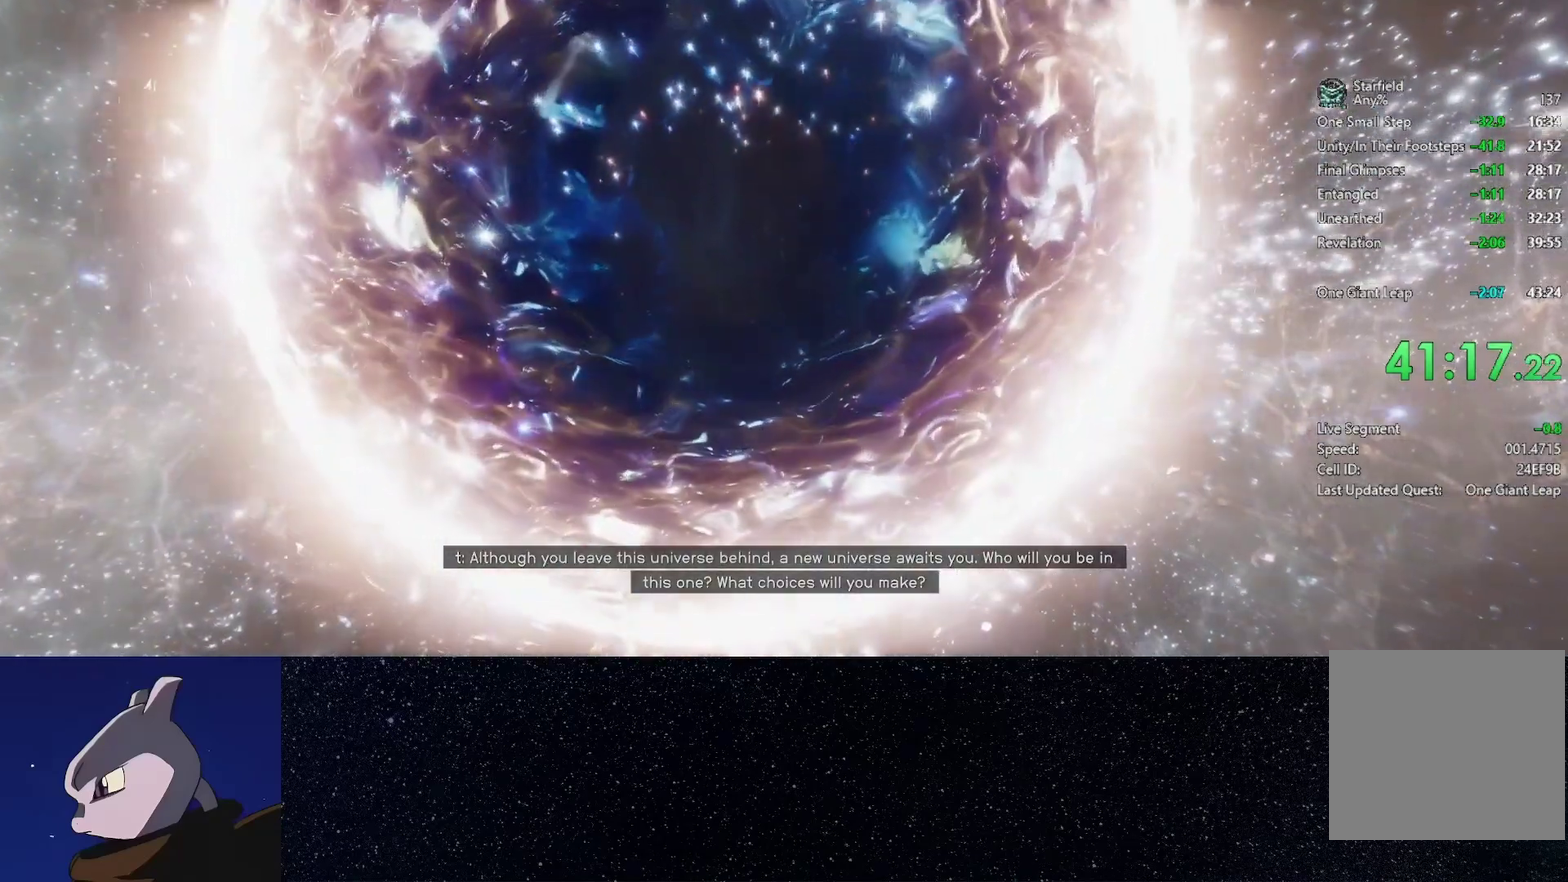
{"buttons": [], "left_stick": "up", "right_stick": "center", "events": []}
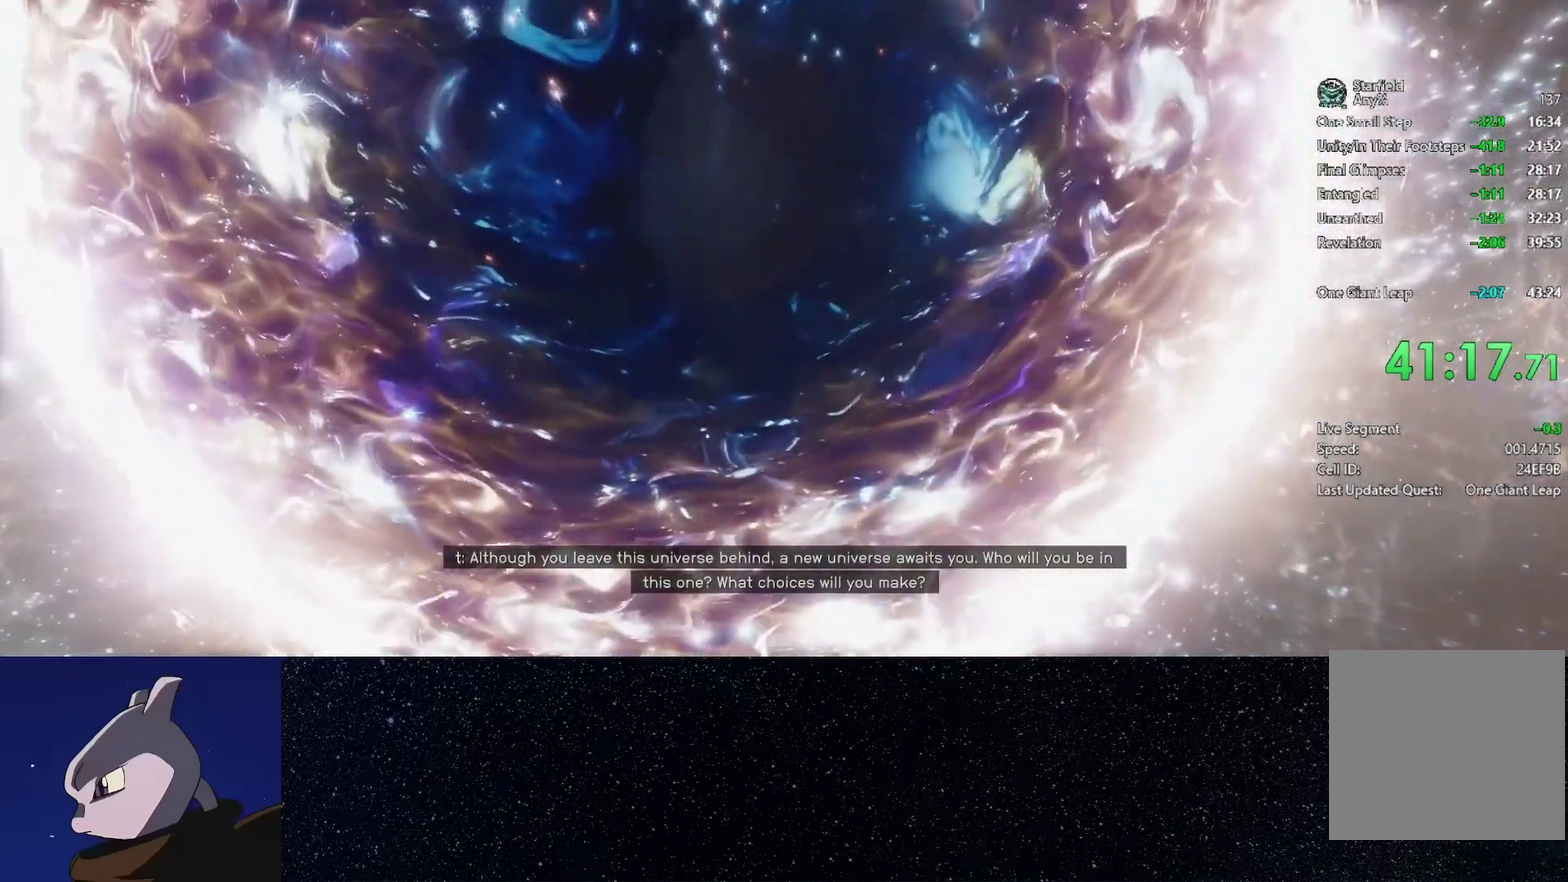
{"buttons": [], "left_stick": "up", "right_stick": "center", "events": []}
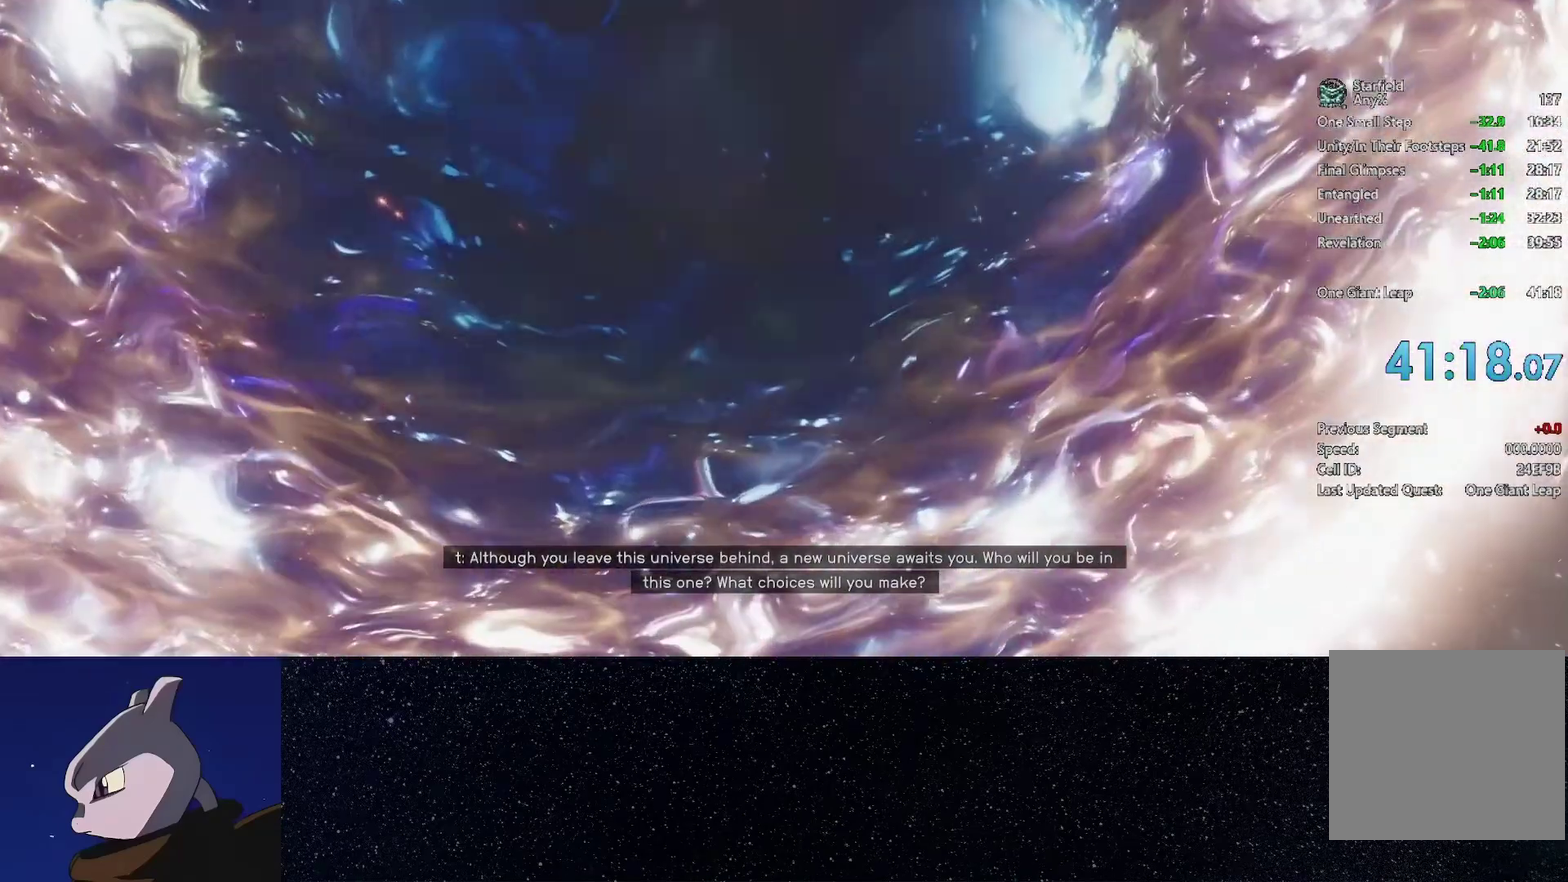
{"buttons": [], "left_stick": "center", "right_stick": "center", "events": [[400, "left_stick", "center"]]}